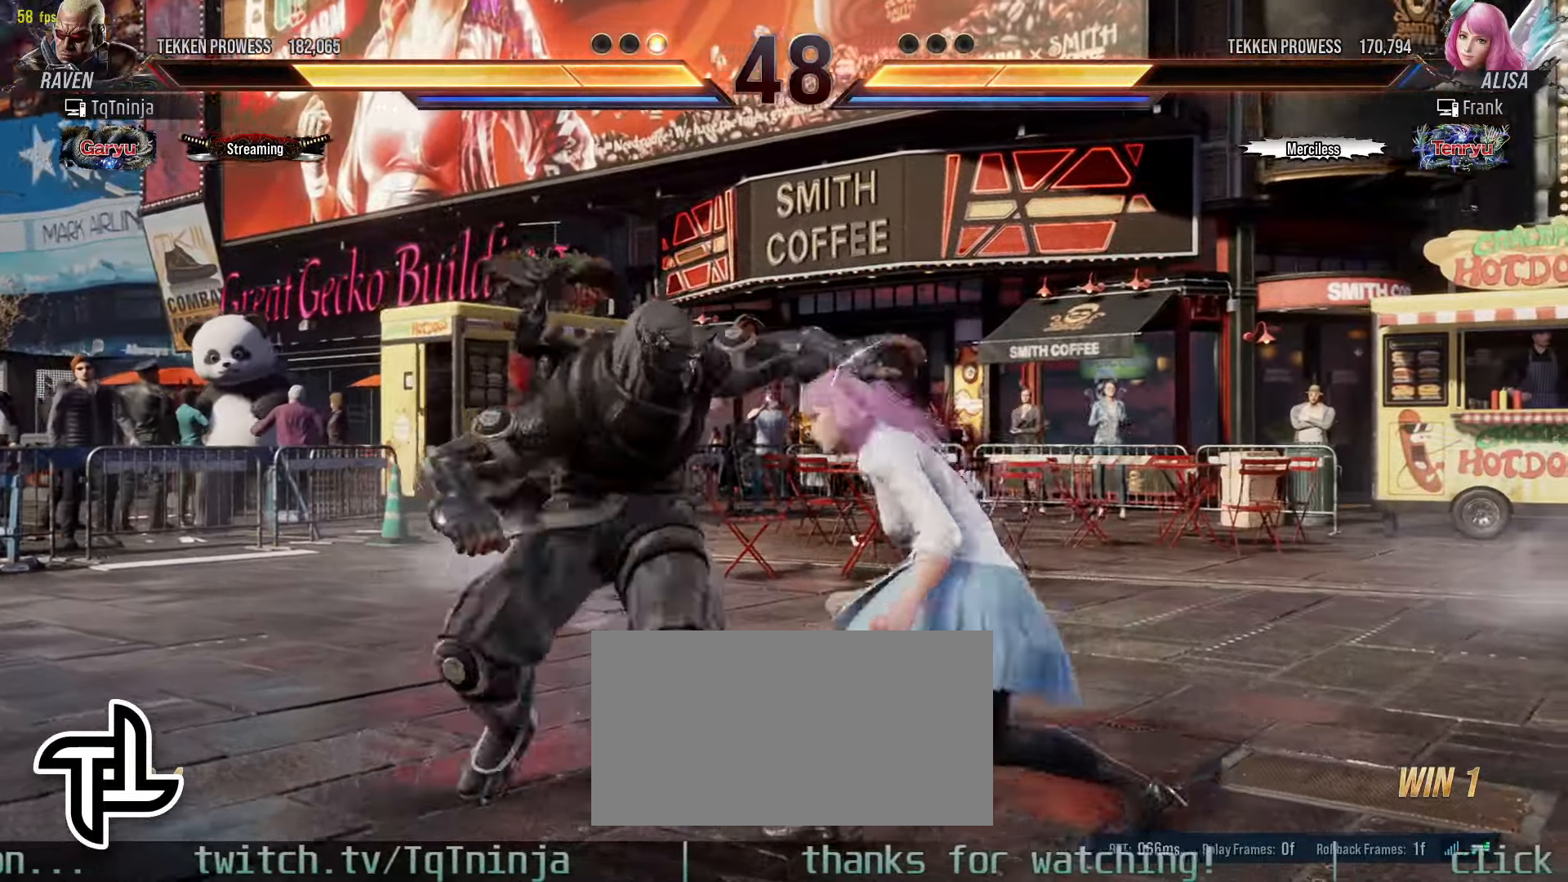
Gameplay with a controller (arcade stick); each line is a JSON object with the inputs held at the frame after it. "events" lists button and stick changes between this image and that frame as [ms after this image, input, new state], when the widget could be followed in between. Not read: L3 R3.
{"buttons": [], "left_stick": "center", "events": [[50, "CIRCLE", "down"], [83, "CIRCLE", "up"], [166, "CIRCLE", "down"], [250, "CIRCLE", "up"], [350, "CIRCLE", "down"], [400, "CIRCLE", "up"]]}
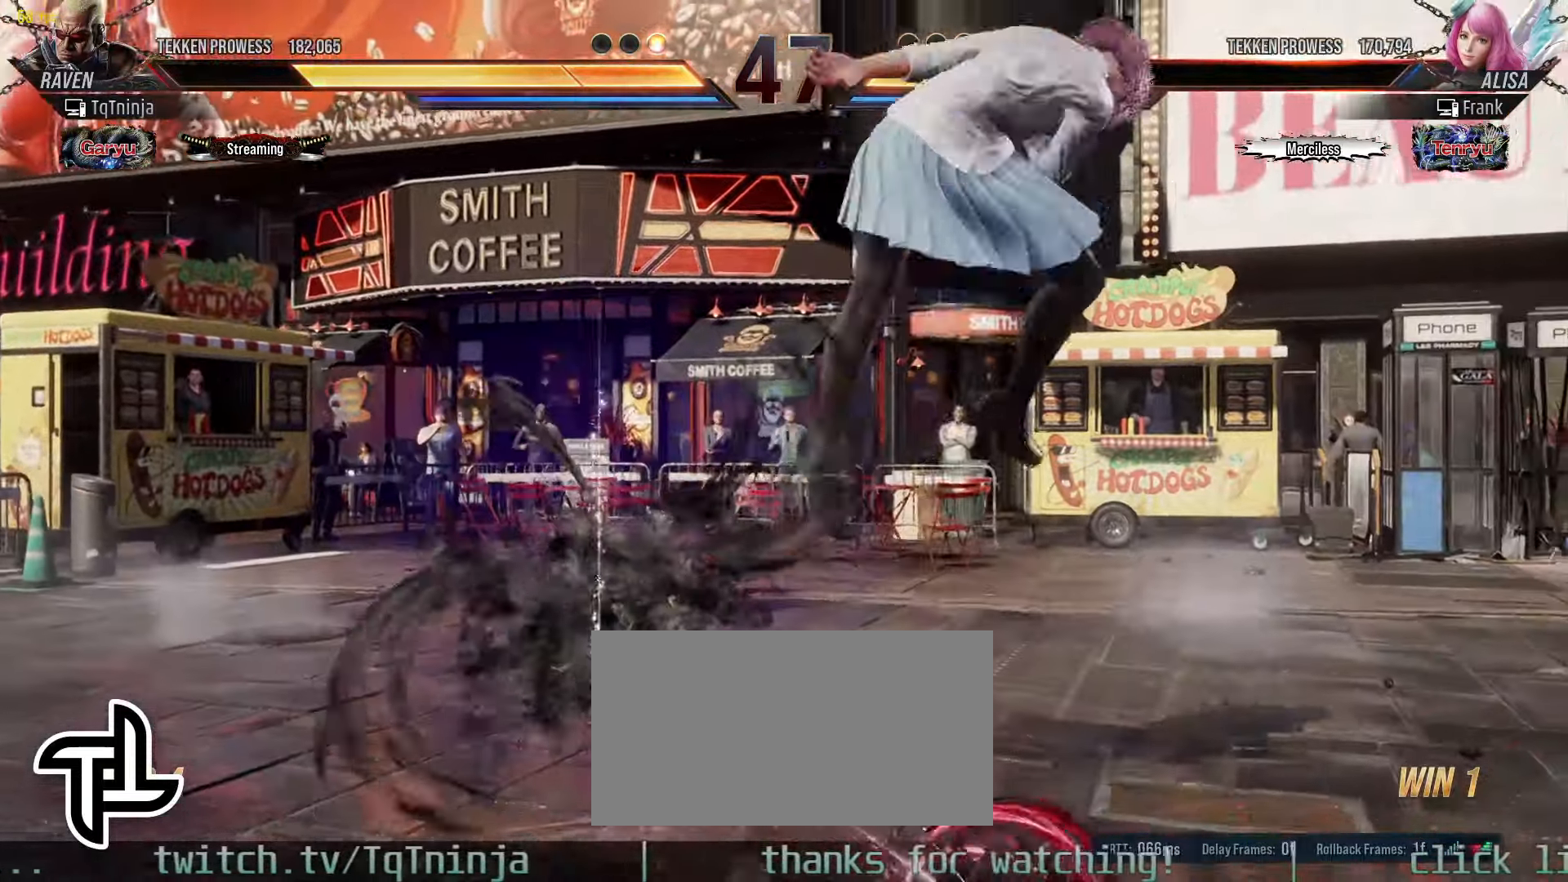
{"buttons": [], "left_stick": "center", "events": [[16, "CIRCLE", "down"], [50, "CIRCLE", "up"], [133, "CIRCLE", "down"], [166, "CIRCLE", "up"], [233, "CIRCLE", "down"], [300, "CIRCLE", "up"], [366, "CIRCLE", "down"], [400, "CIRCLE", "up"]]}
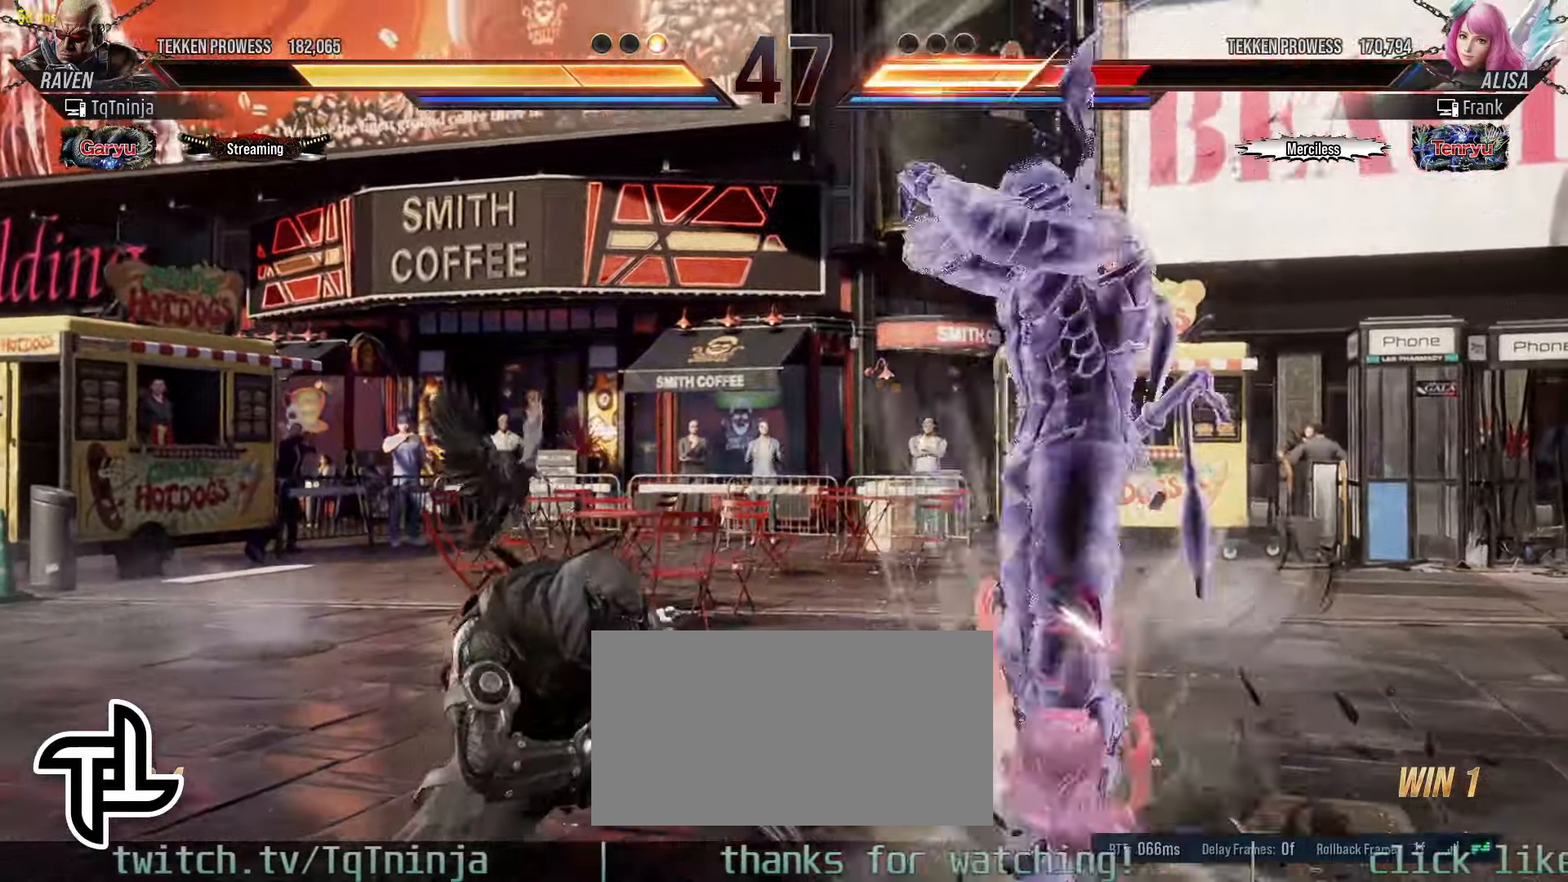
{"buttons": [], "left_stick": "center", "events": [[400, "CIRCLE", "down"], [450, "CIRCLE", "up"]]}
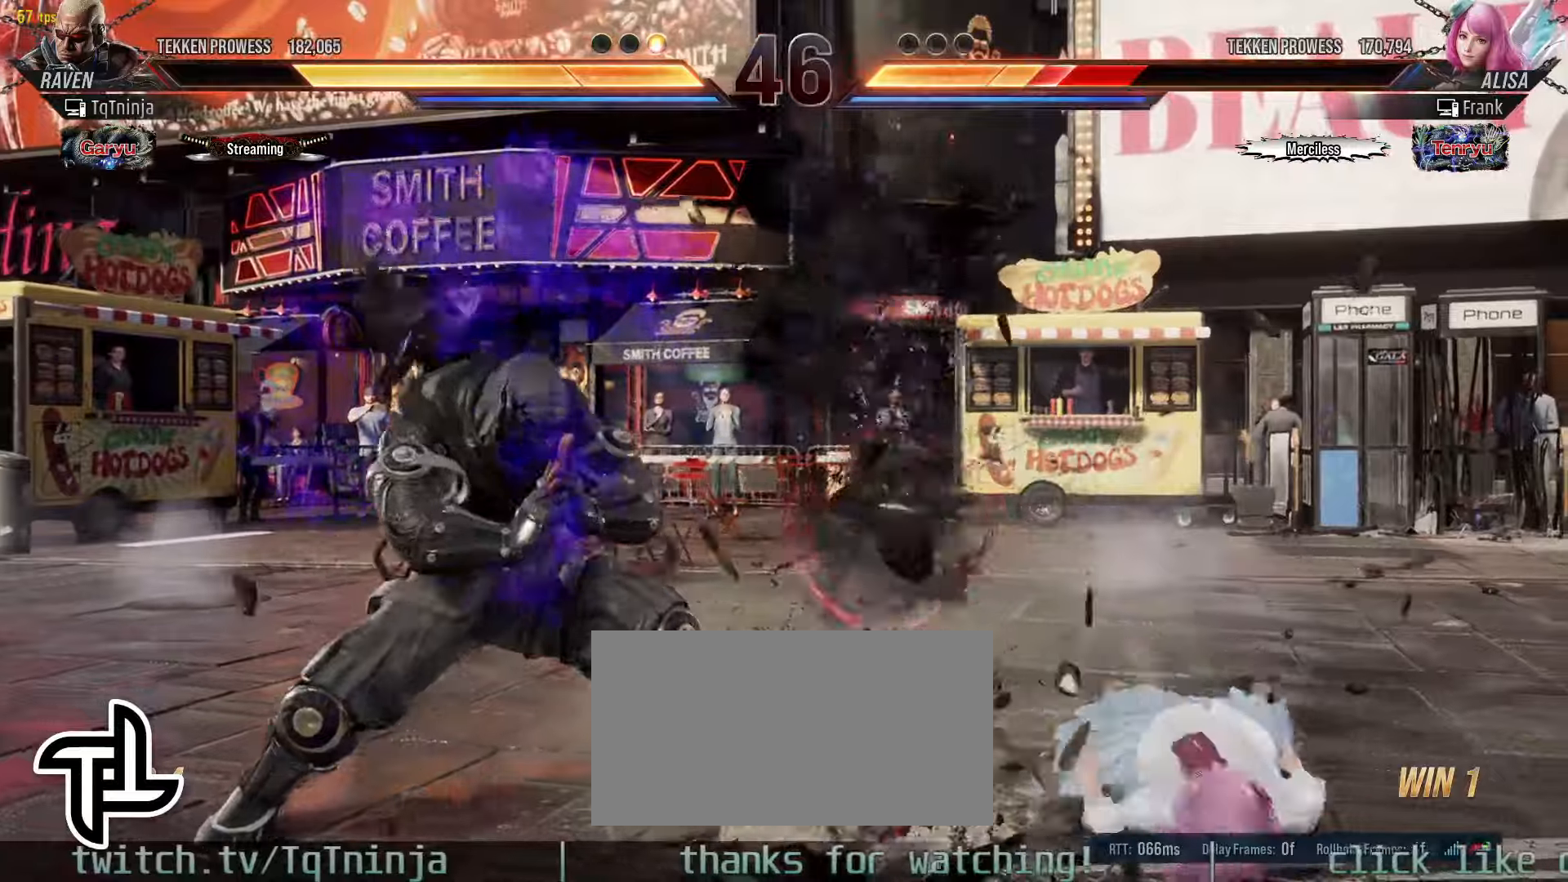
{"buttons": [], "left_stick": "center", "events": [[16, "CIRCLE", "down"], [50, "CIRCLE", "up"], [116, "CIRCLE", "down"], [166, "CIRCLE", "up"], [216, "CIRCLE", "down"], [283, "CIRCLE", "up"]]}
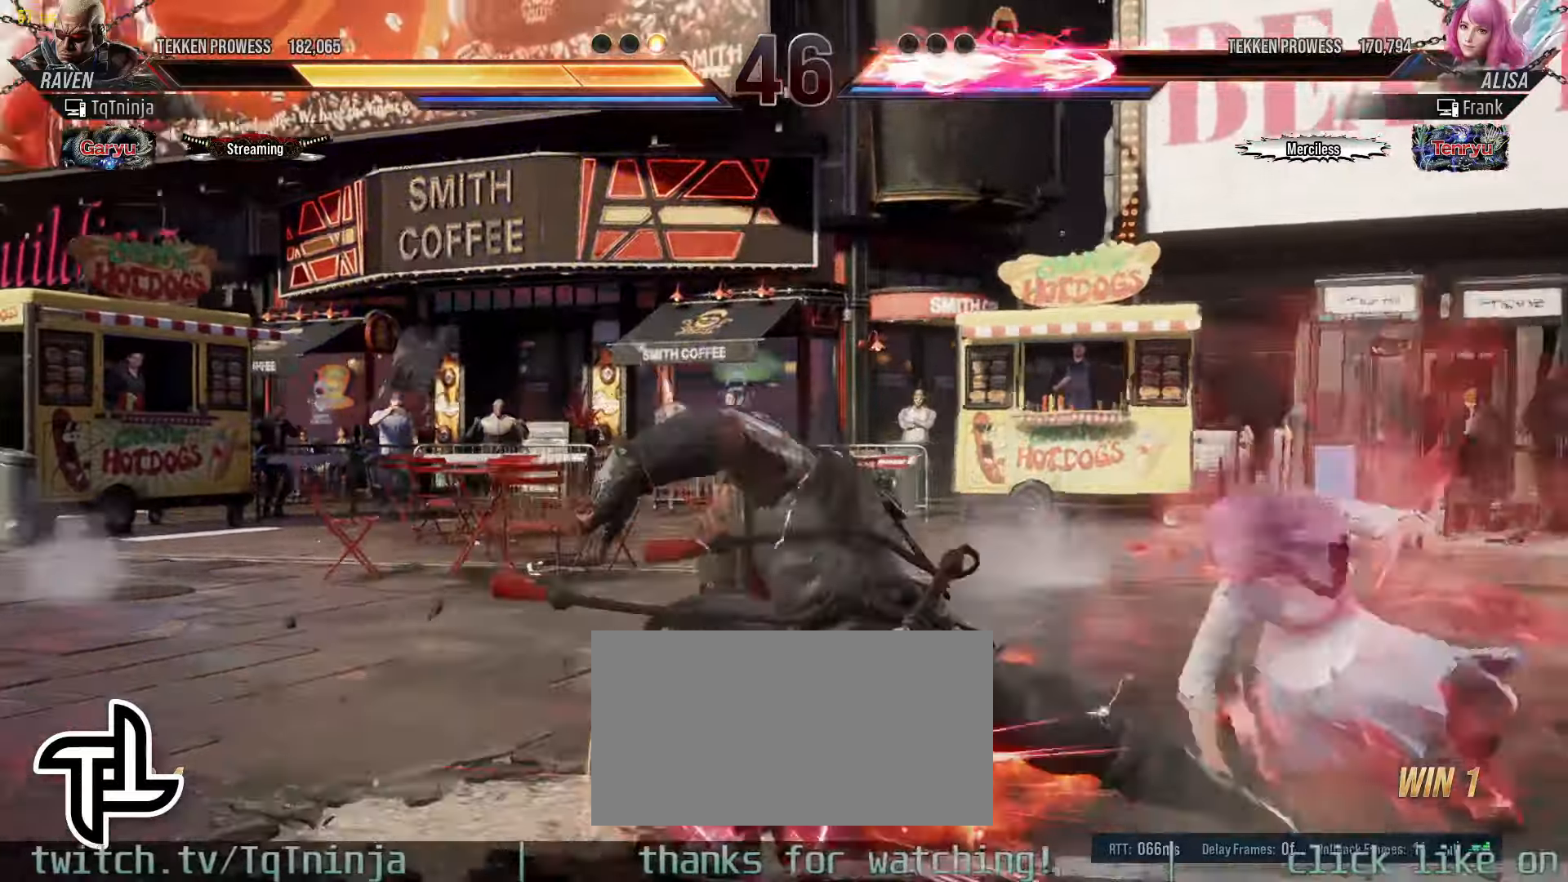
{"buttons": ["CIRCLE"], "left_stick": "up-right", "events": [[383, "left_stick", "up-right"], [416, "CIRCLE", "down"], [433, "CIRCLE", "up"], [500, "CIRCLE", "down"]]}
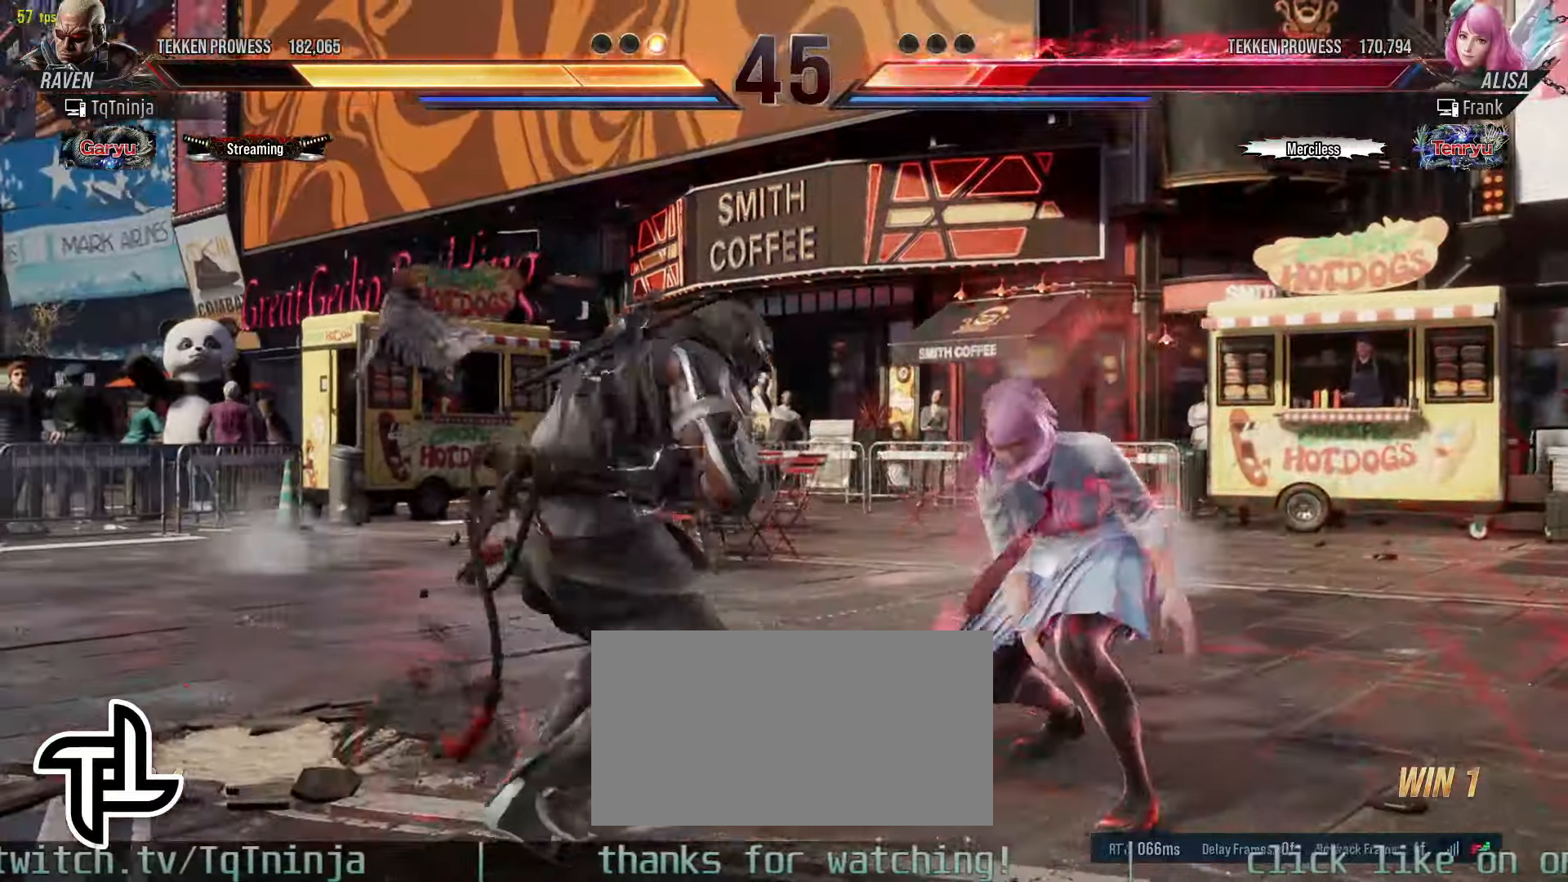
{"buttons": [], "left_stick": "center", "events": [[50, "CIRCLE", "up"], [100, "CIRCLE", "down"], [166, "CIRCLE", "up"], [200, "CIRCLE", "down"], [283, "CIRCLE", "up"], [350, "left_stick", "center"]]}
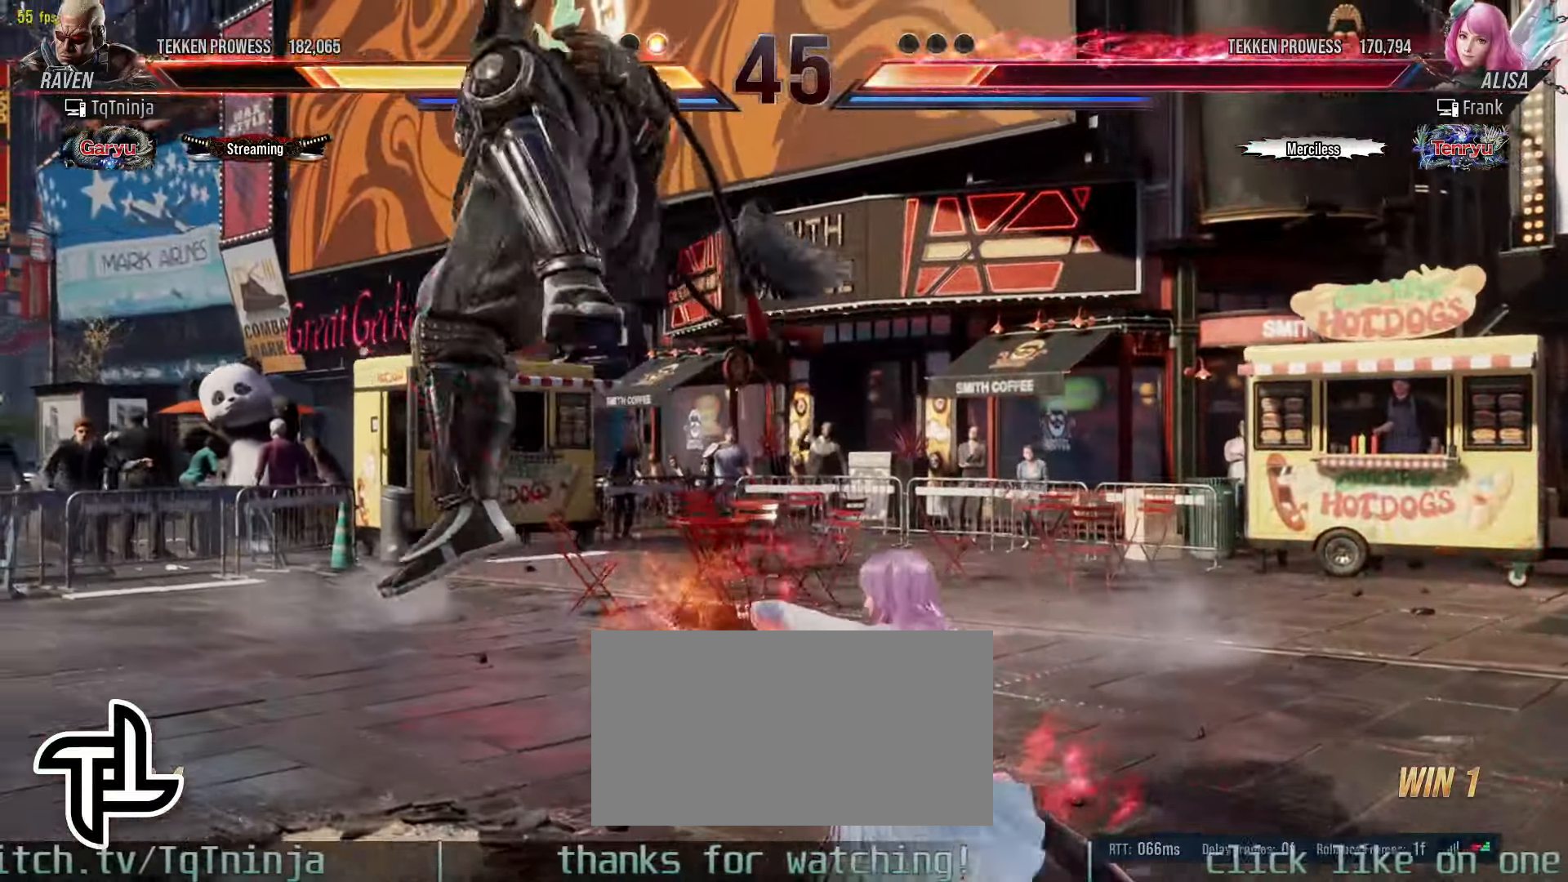
{"buttons": [], "left_stick": "center", "events": []}
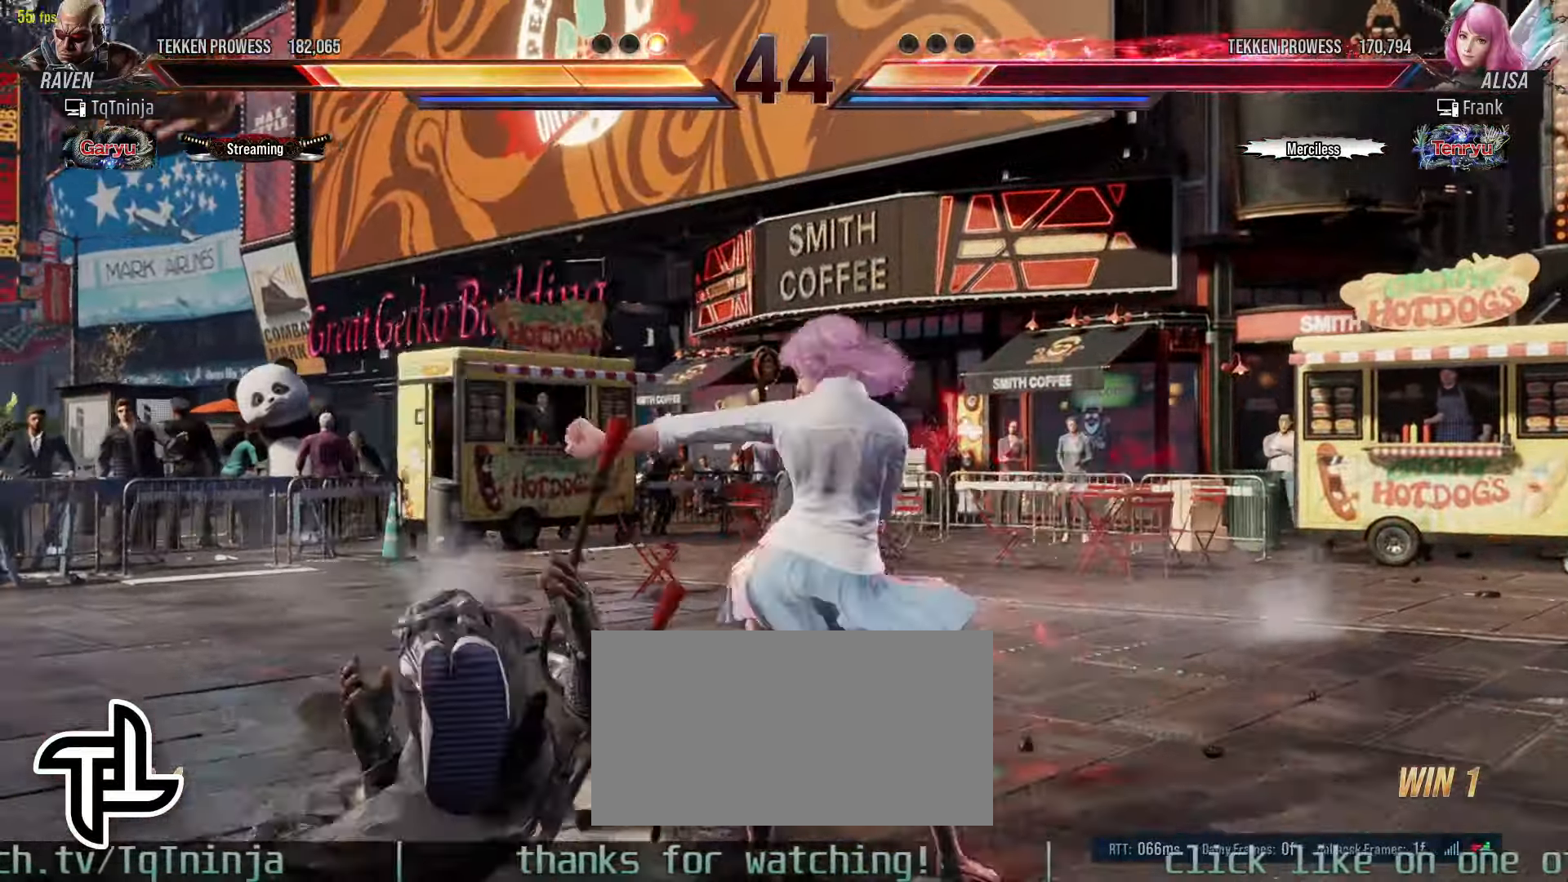
{"buttons": ["CROSS"], "left_stick": "center", "events": [[350, "CROSS", "down"], [416, "CROSS", "up"], [450, "CROSS", "down"]]}
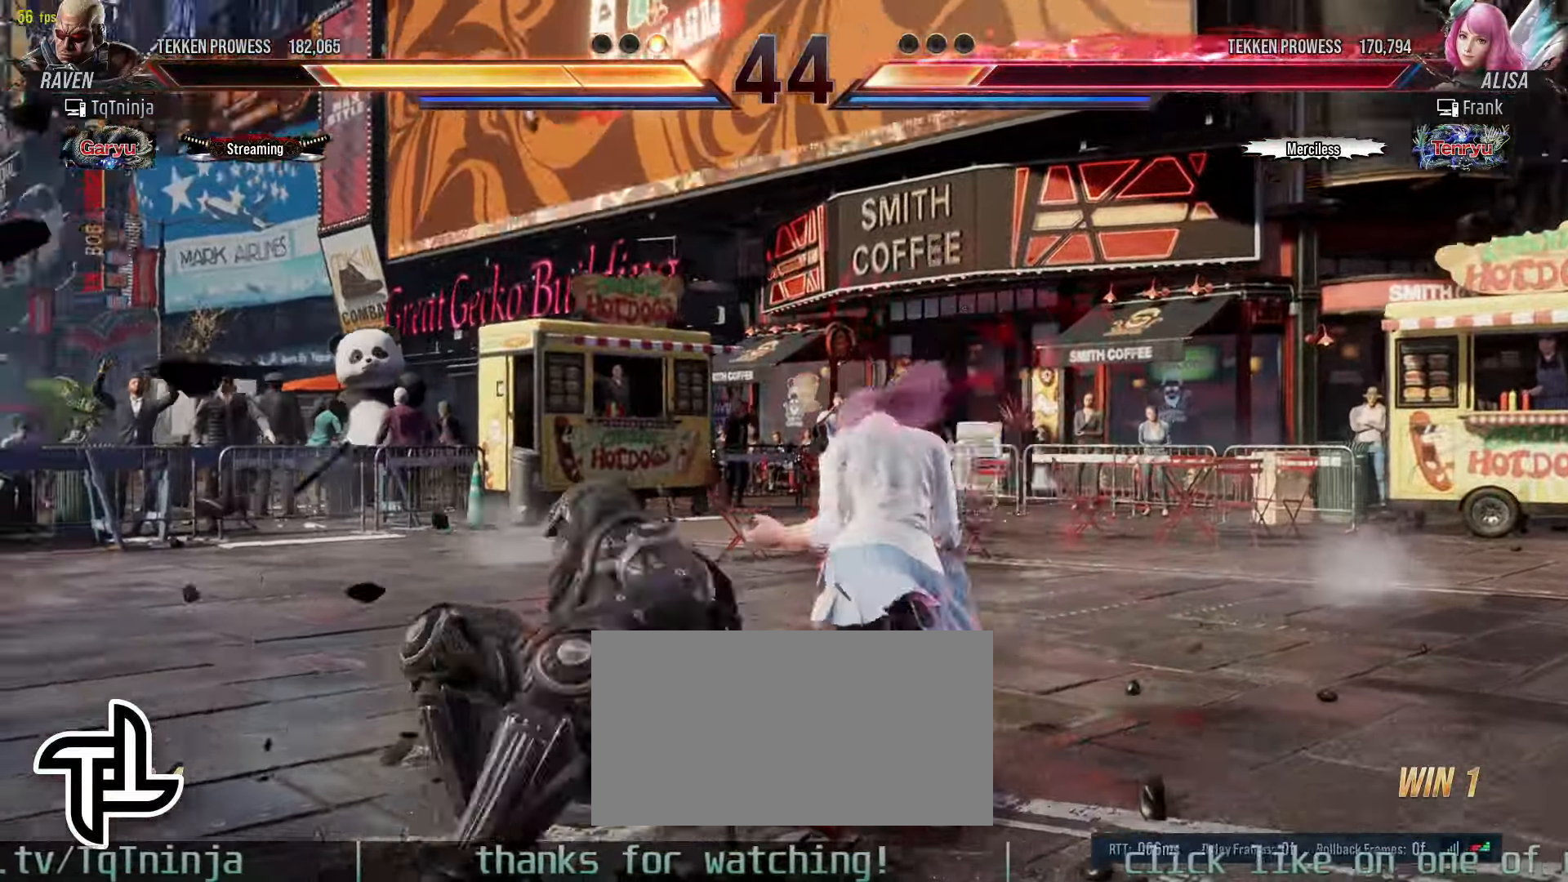
{"buttons": [], "left_stick": "center", "events": [[16, "CROSS", "up"], [283, "left_stick", "left"], [483, "left_stick", "center"]]}
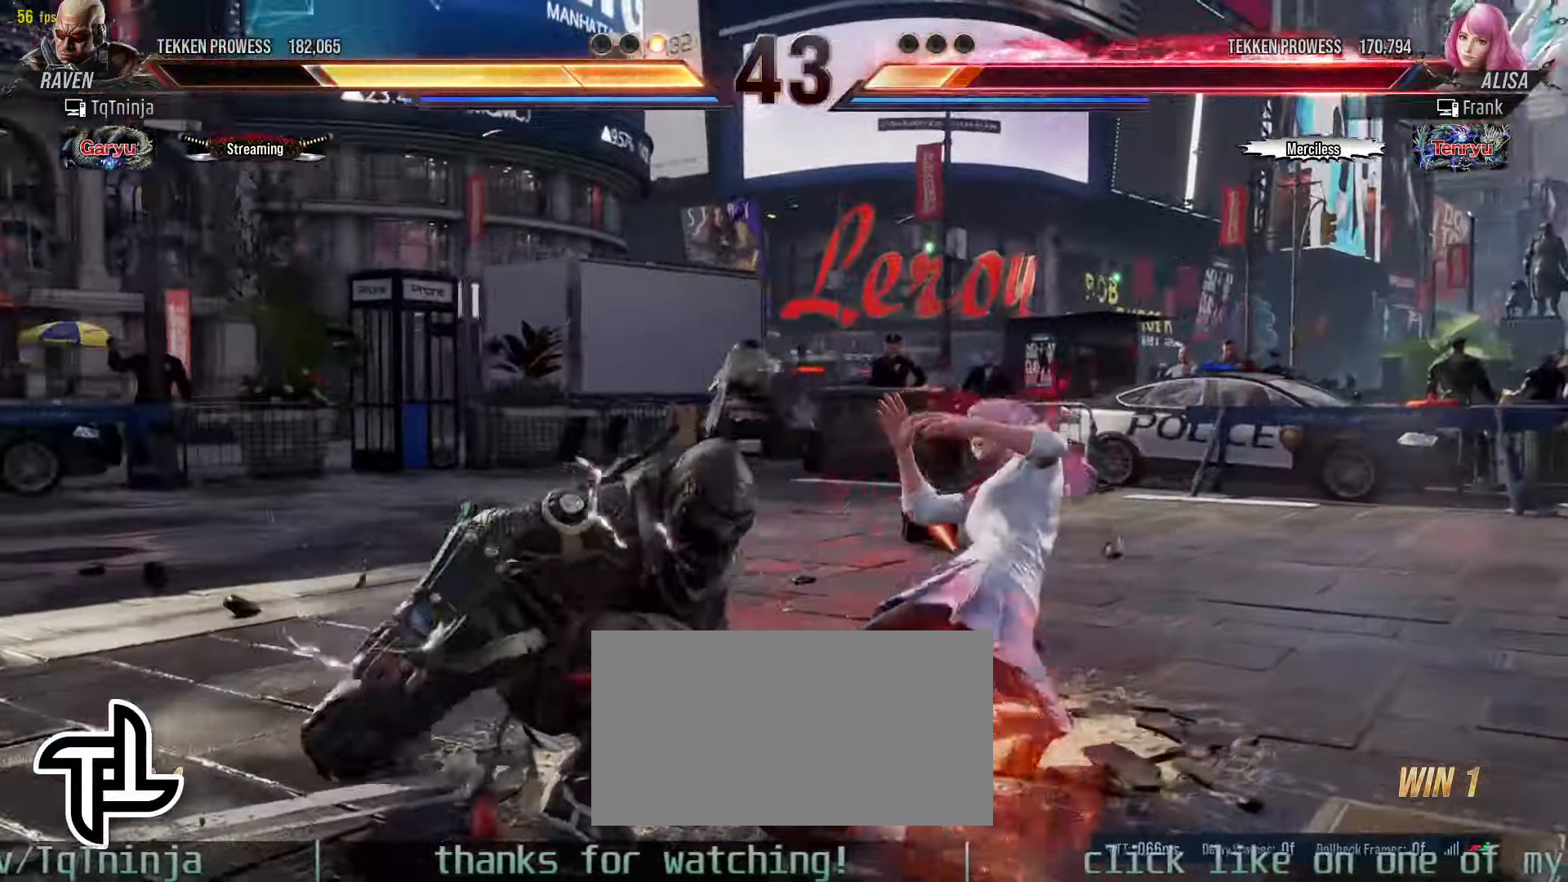
{"buttons": [], "left_stick": "center", "events": [[100, "left_stick", "down-right"], [150, "CIRCLE", "down"], [150, "CROSS", "down"], [216, "CROSS", "up"], [233, "CIRCLE", "up"], [266, "left_stick", "center"]]}
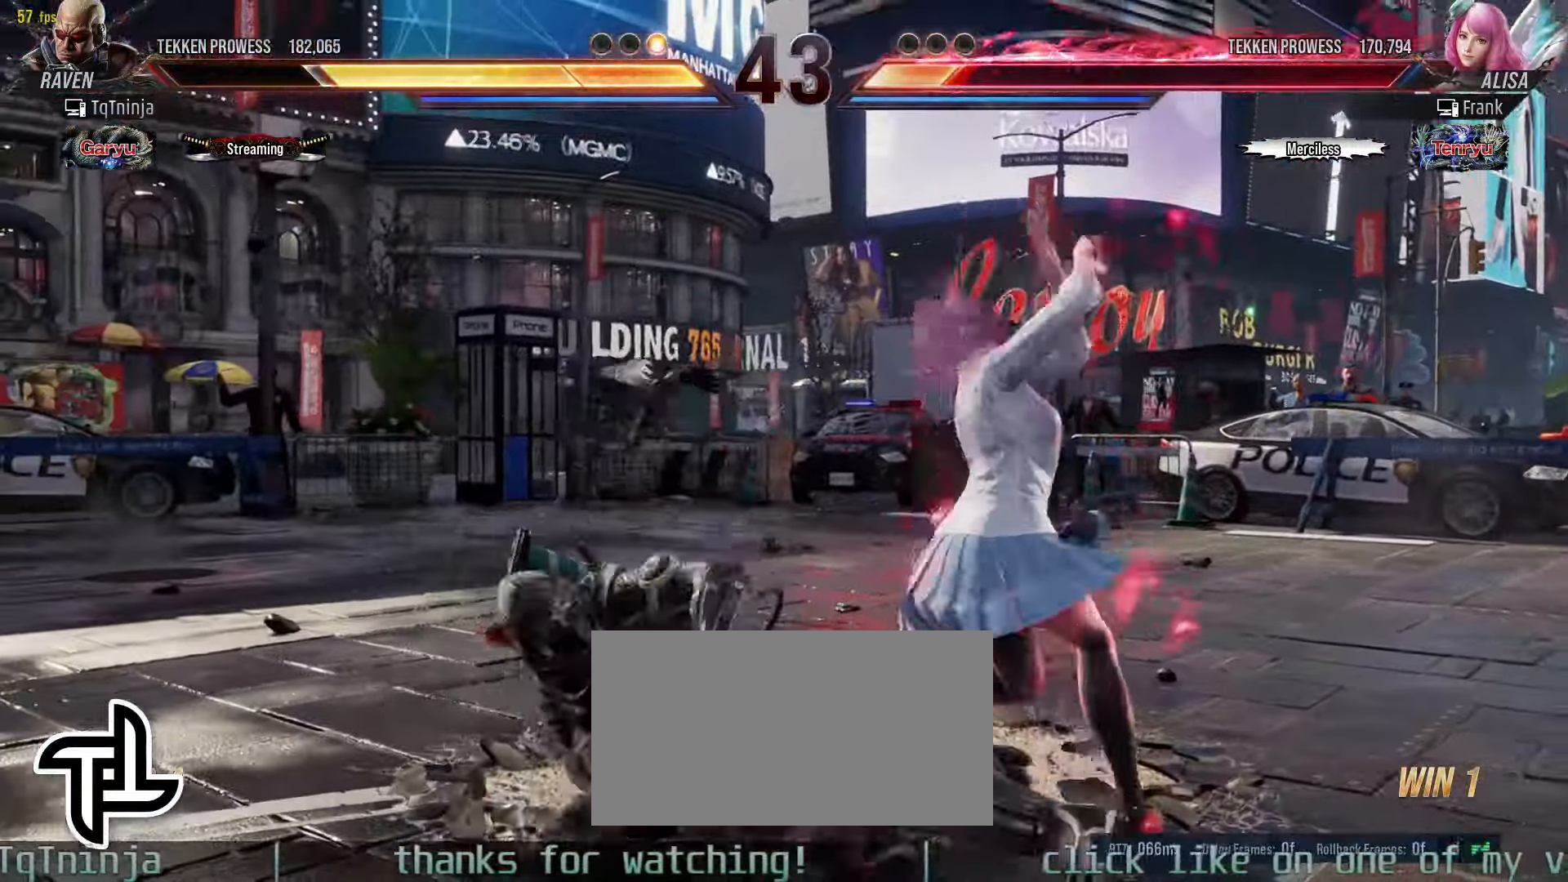
{"buttons": ["CIRCLE"], "left_stick": "center", "events": [[33, "CIRCLE", "down"], [100, "CIRCLE", "up"], [200, "CIRCLE", "down"], [250, "CIRCLE", "up"], [350, "CIRCLE", "down"], [366, "CIRCLE", "up"], [483, "CIRCLE", "down"]]}
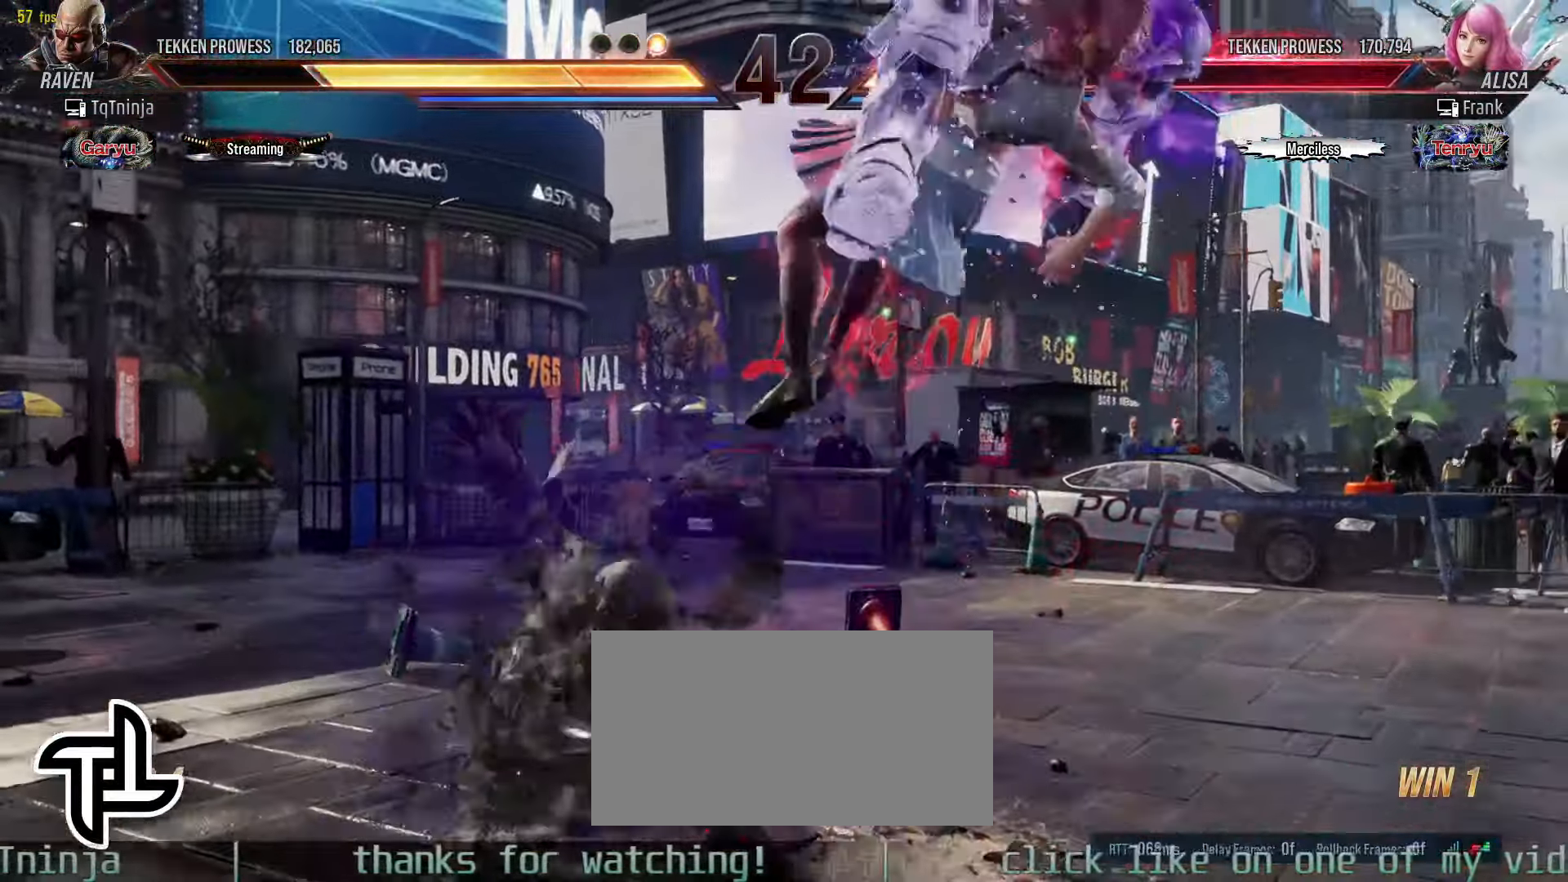
{"buttons": [], "left_stick": "center", "events": [[16, "CIRCLE", "up"], [83, "CIRCLE", "down"], [133, "CIRCLE", "up"]]}
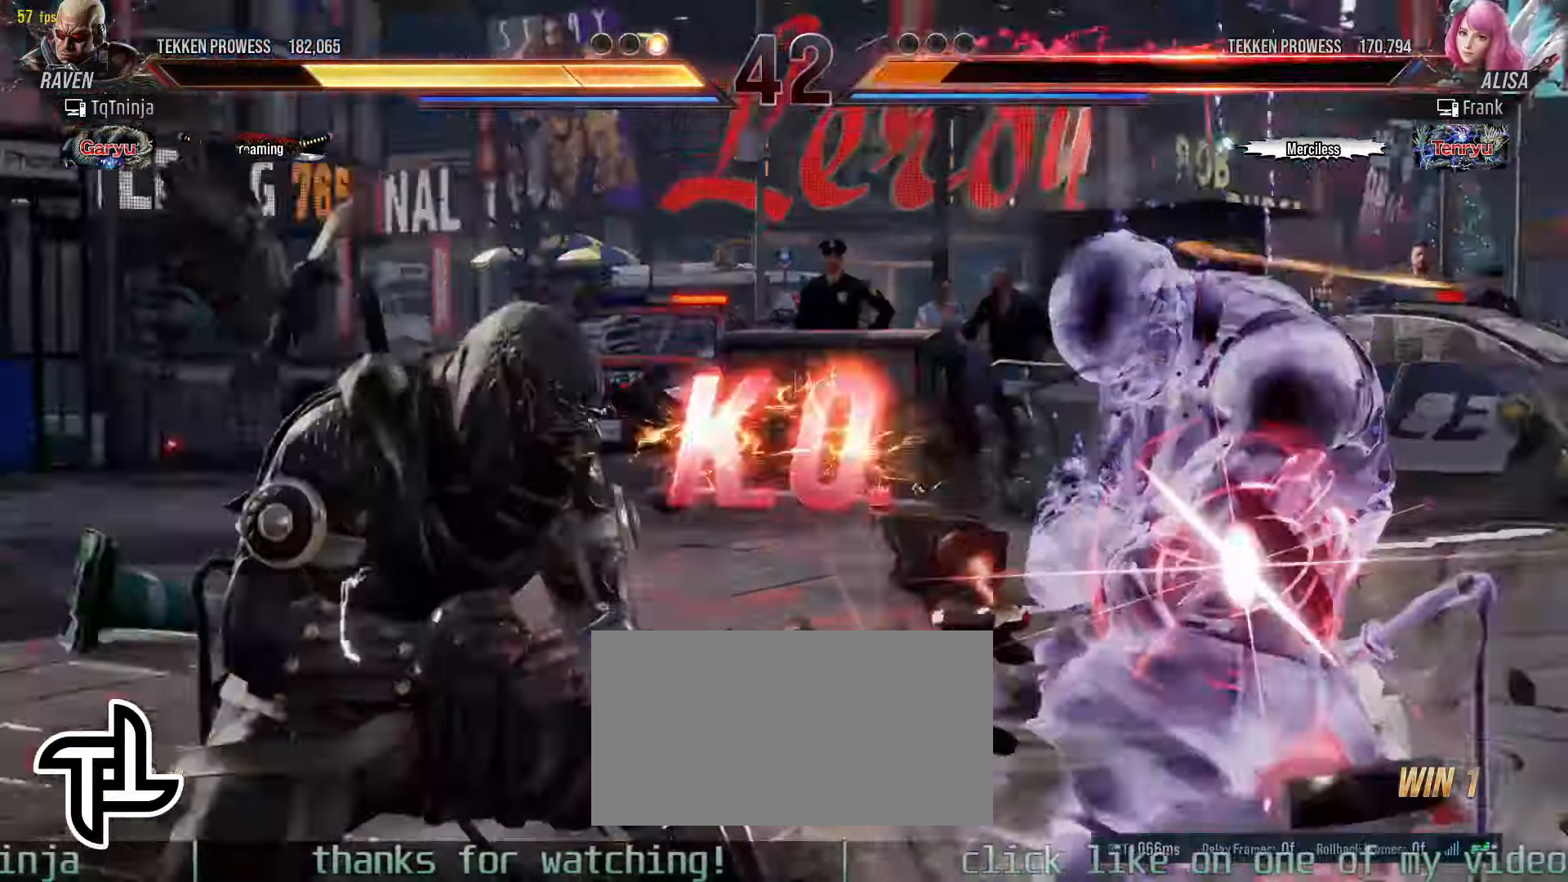
{"buttons": [], "left_stick": "center", "events": []}
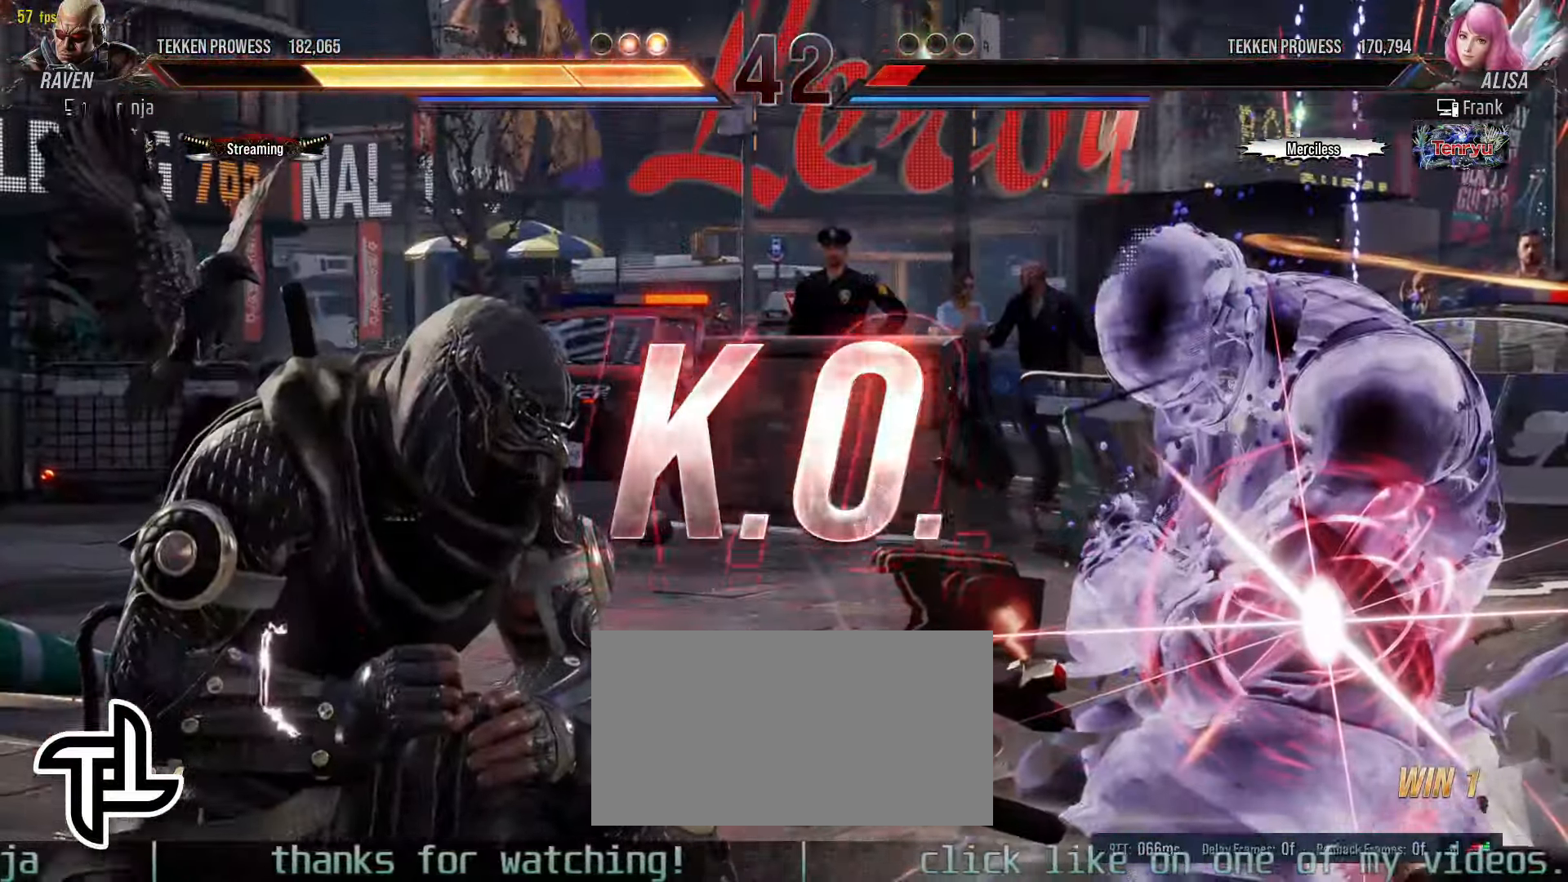
{"buttons": [], "left_stick": "center", "events": []}
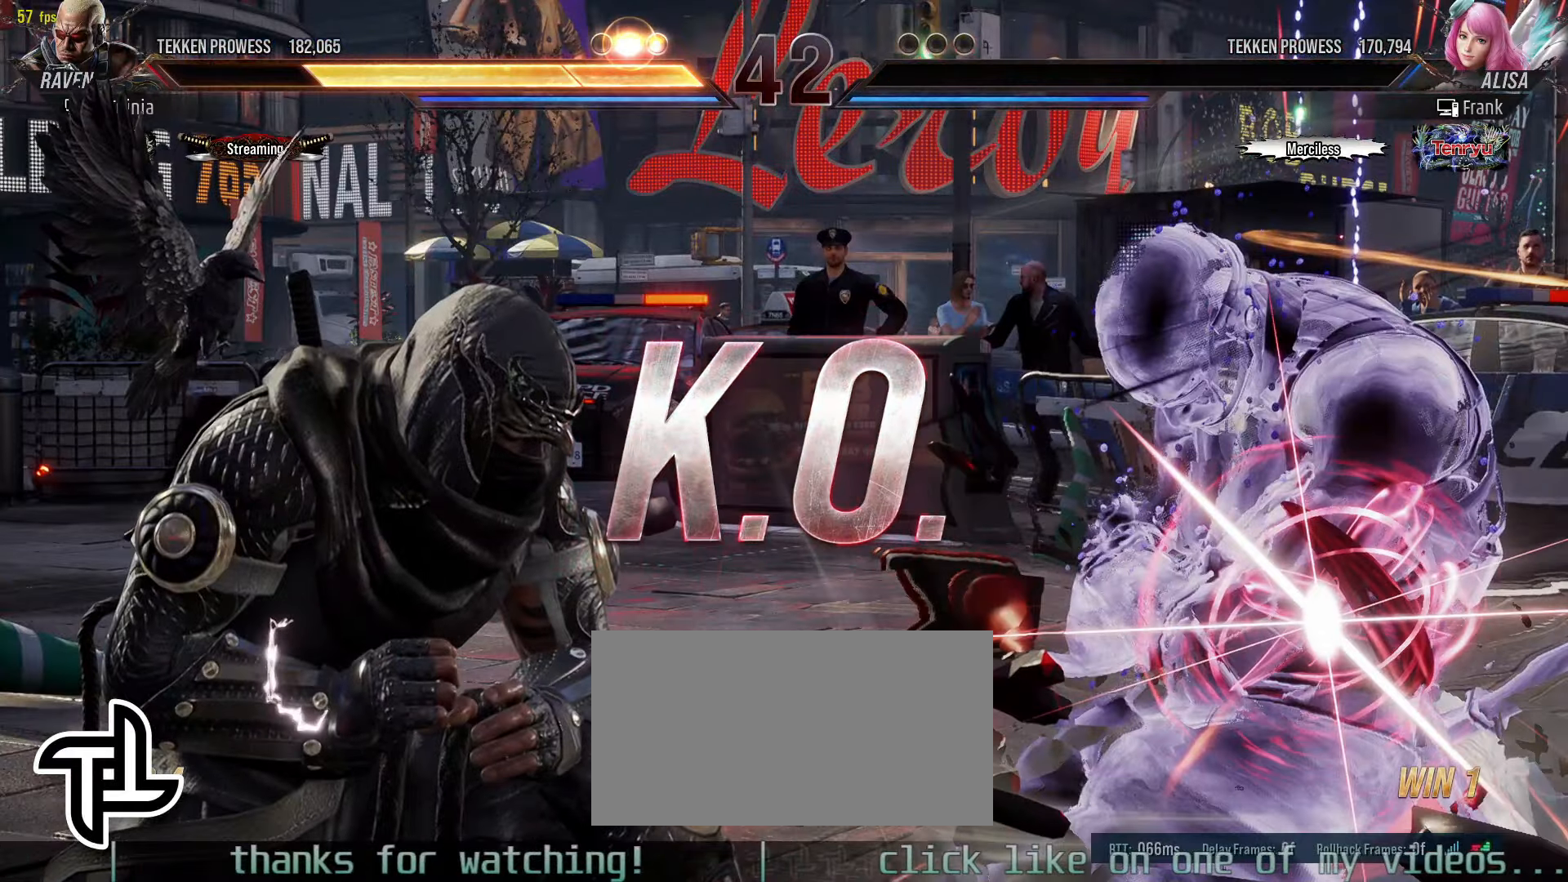
{"buttons": [], "left_stick": "center", "events": []}
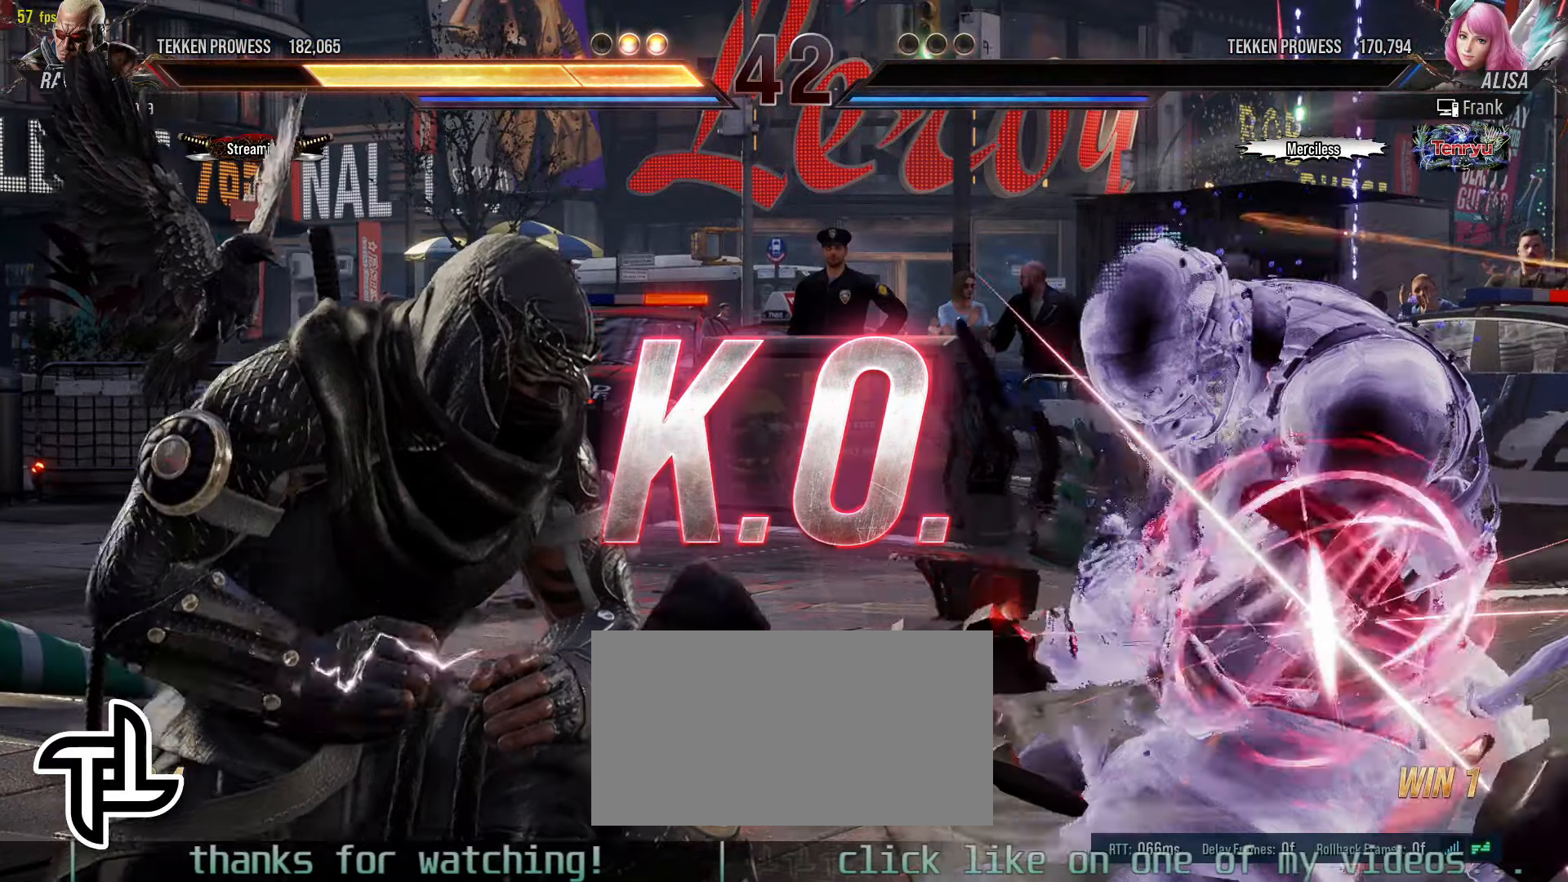
{"buttons": [], "left_stick": "center", "events": []}
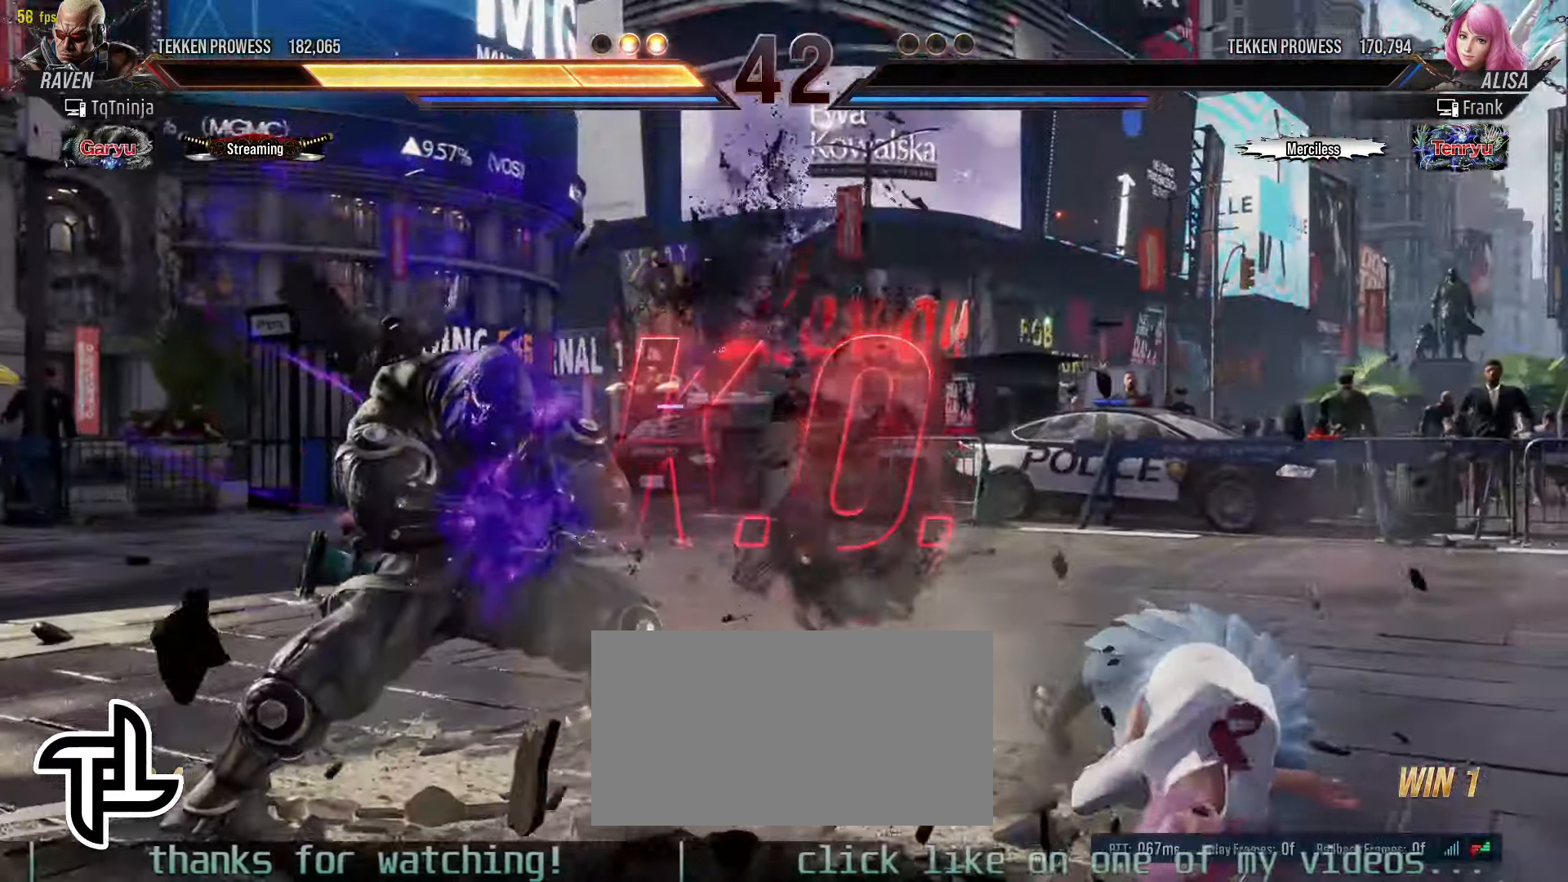
{"buttons": [], "left_stick": "center", "events": []}
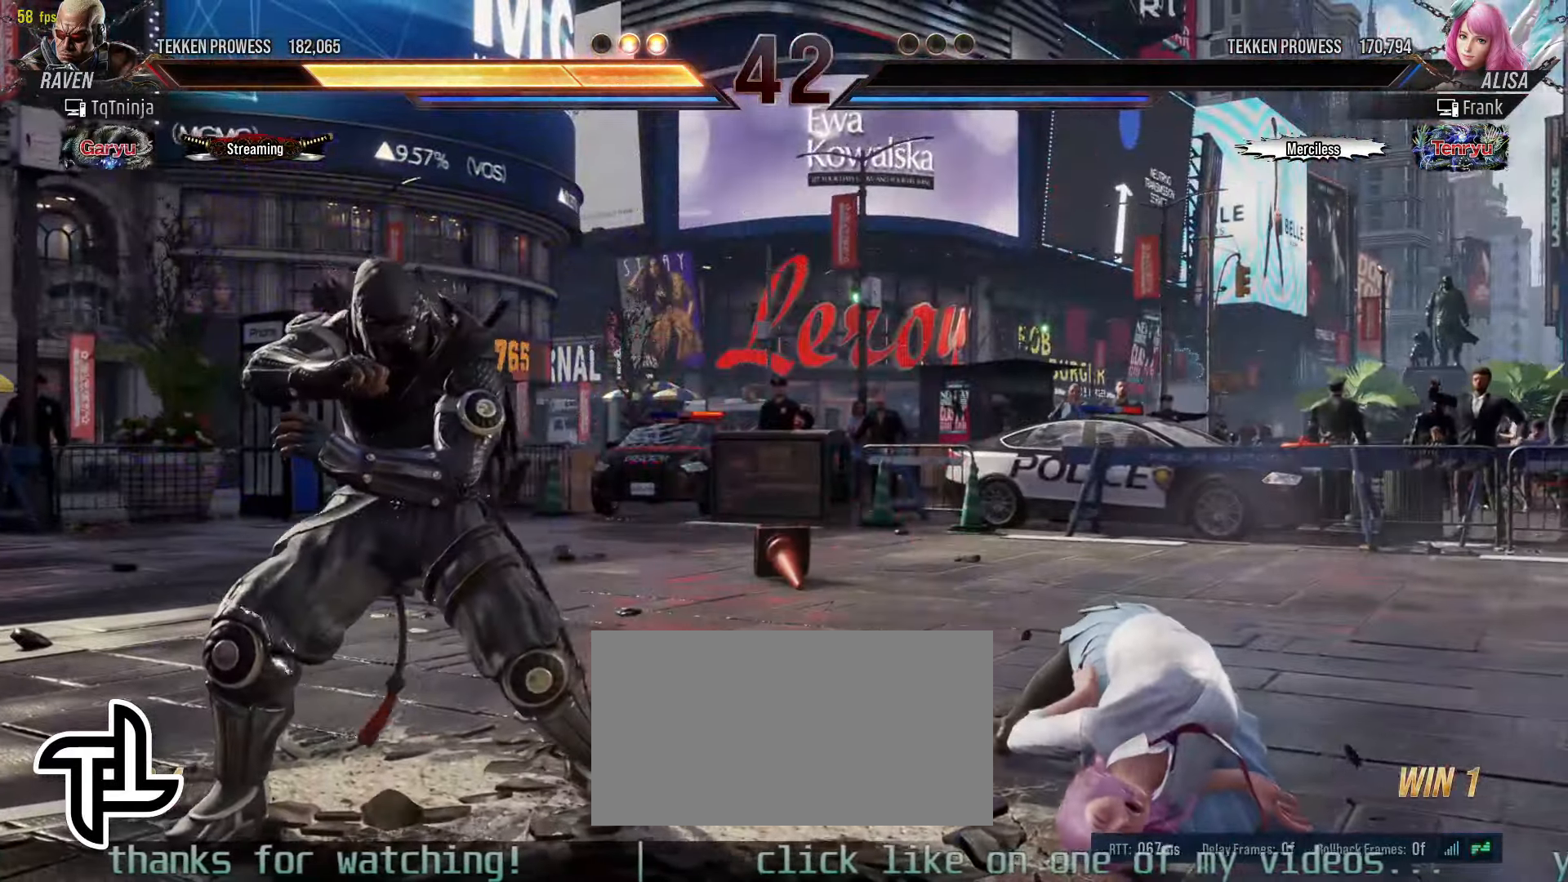
{"buttons": ["START"], "left_stick": "center", "events": [[233, "START", "down"], [300, "START", "up"], [366, "START", "down"], [416, "START", "up"], [483, "START", "down"]]}
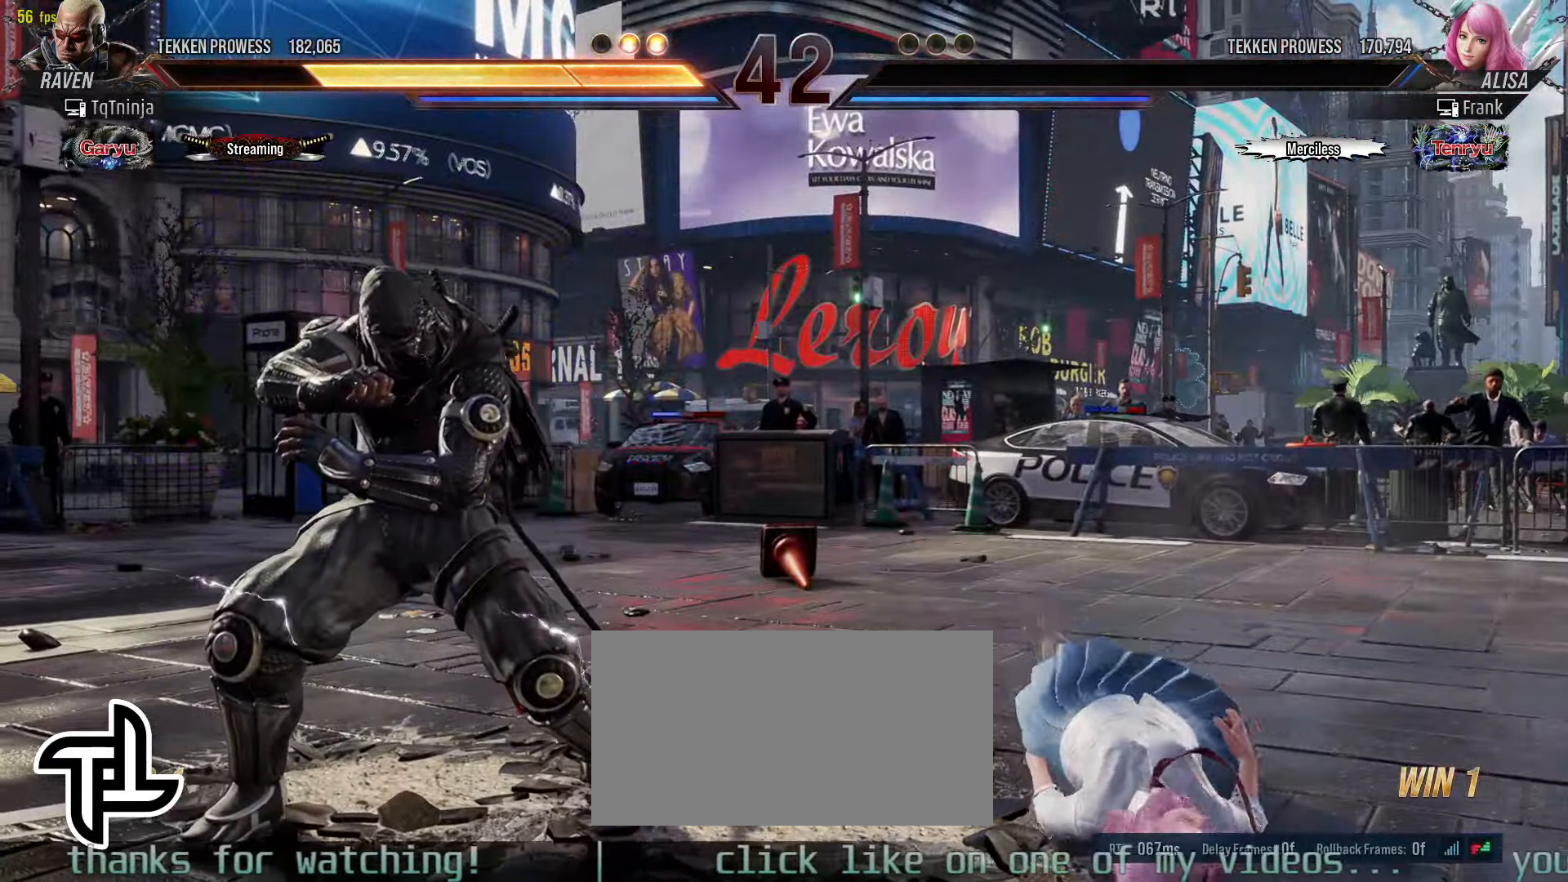
{"buttons": [], "left_stick": "center", "events": [[50, "START", "up"], [150, "START", "down"], [183, "START", "up"], [283, "START", "down"], [350, "START", "up"]]}
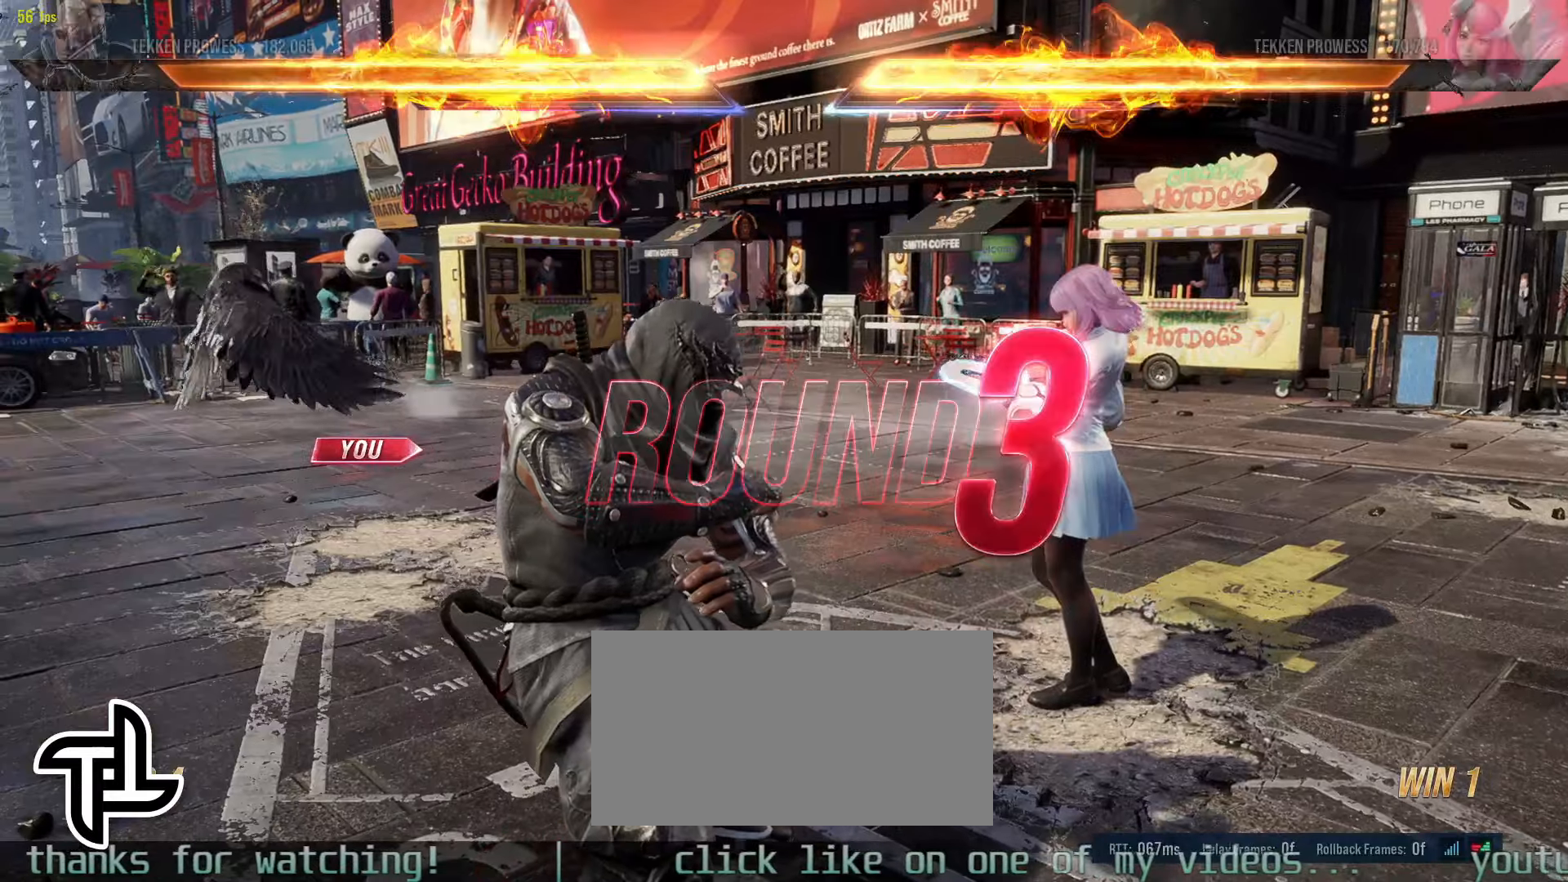
{"buttons": [], "left_stick": "center", "events": []}
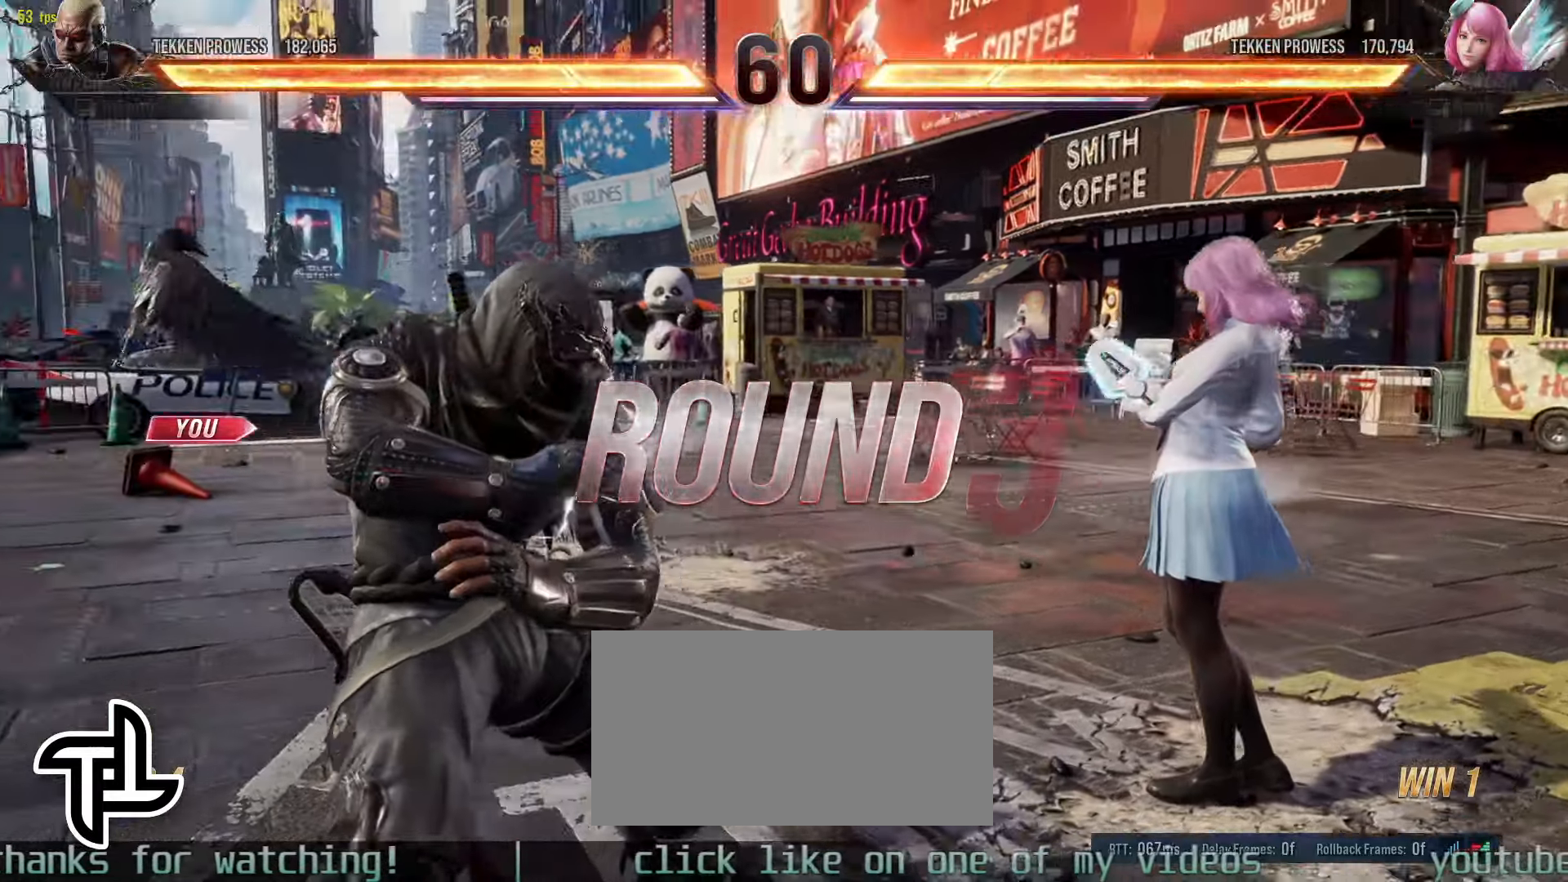
{"buttons": [], "left_stick": "center", "events": []}
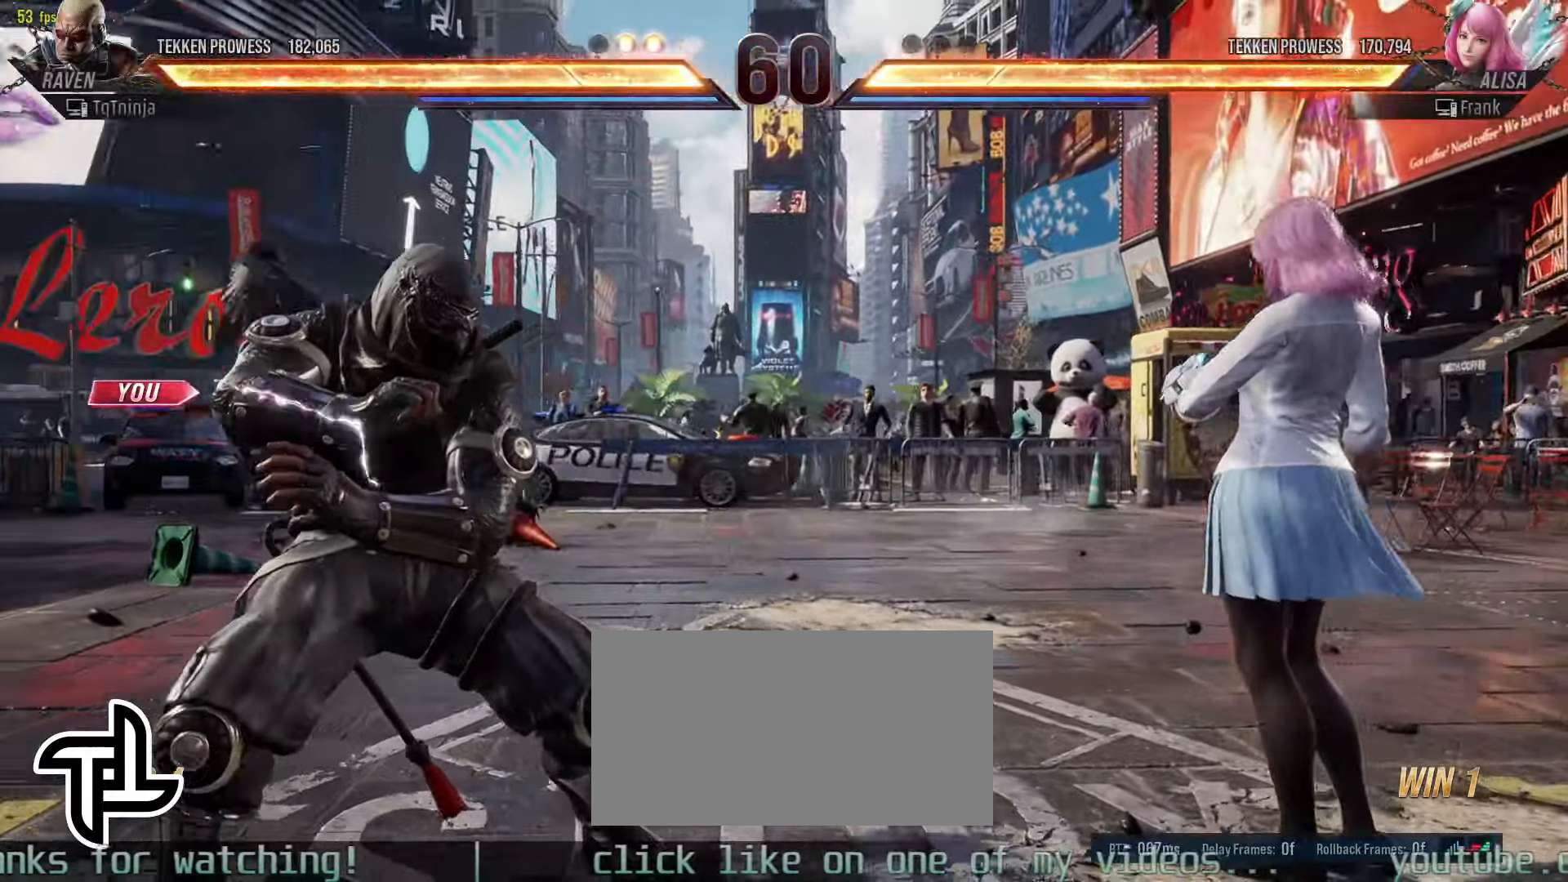
{"buttons": [], "left_stick": "center", "events": []}
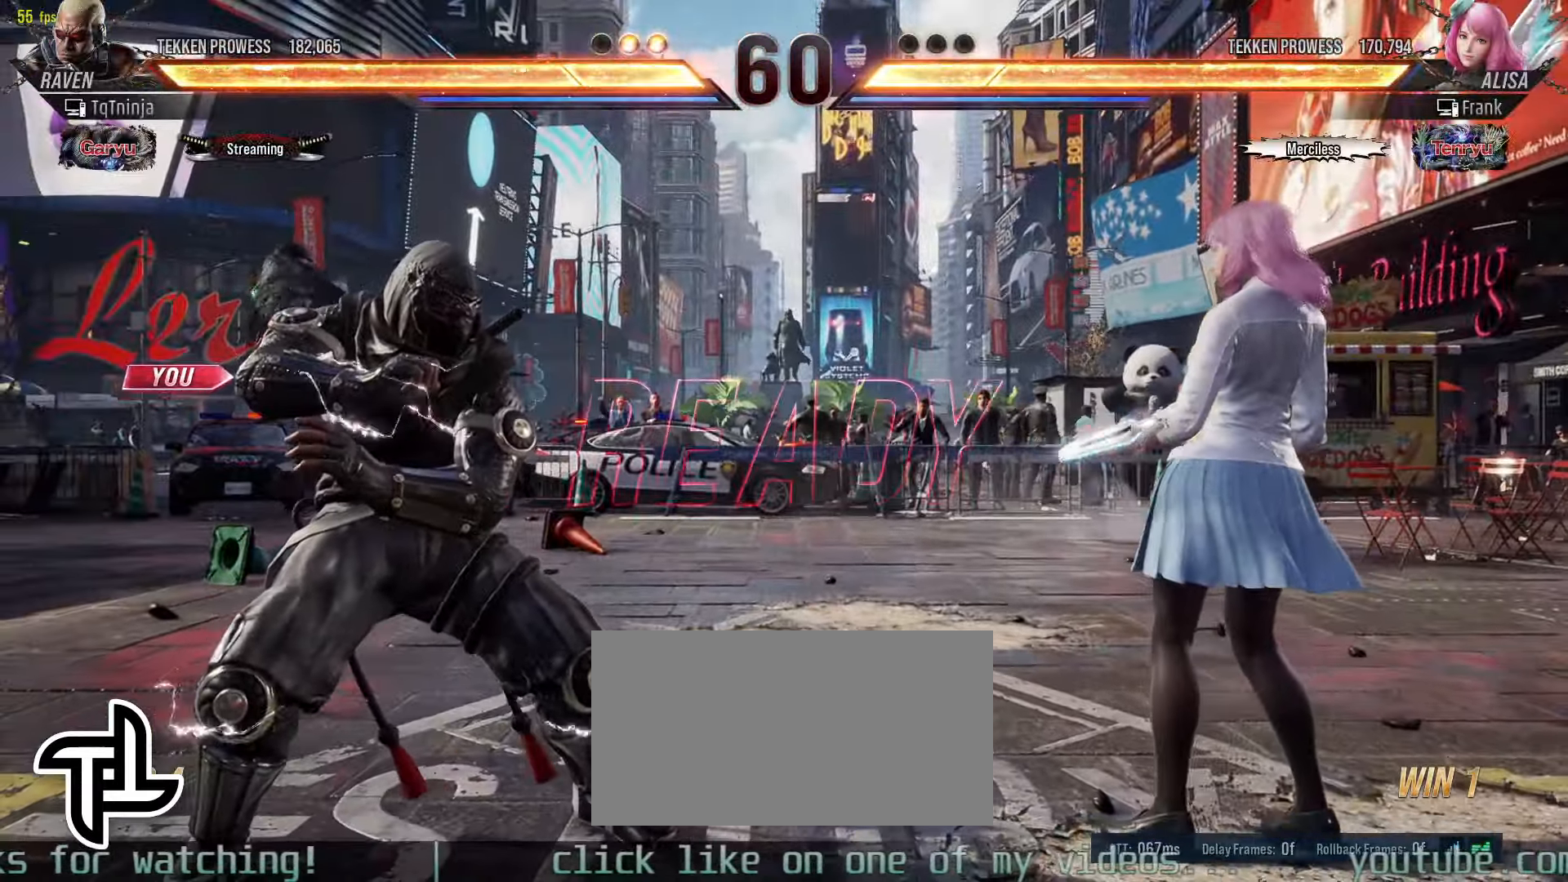
{"buttons": [], "left_stick": "center", "events": []}
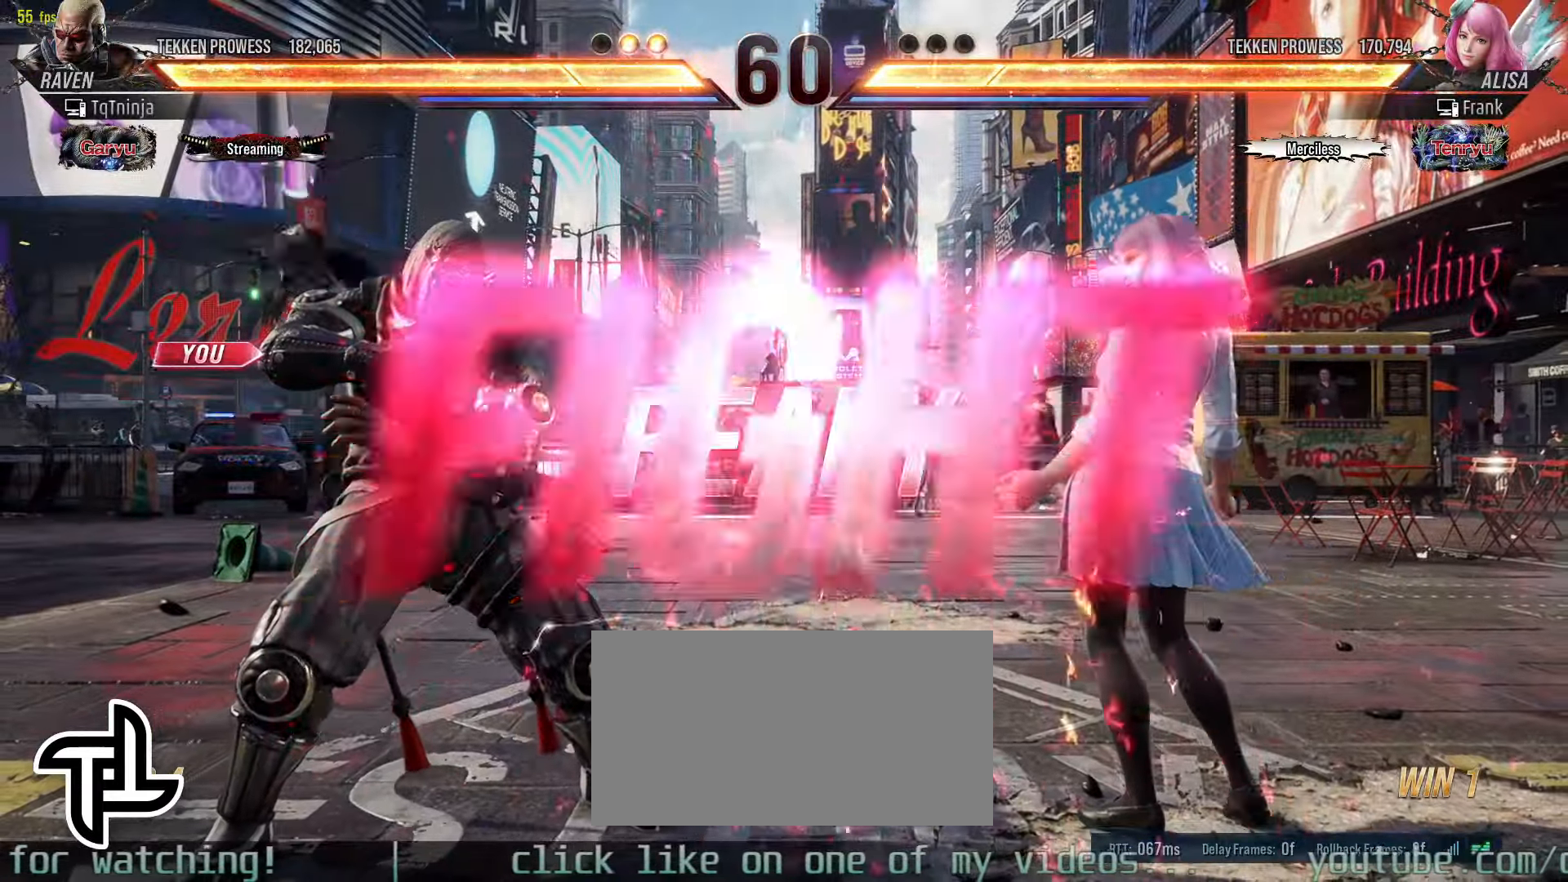
{"buttons": [], "left_stick": "center", "events": []}
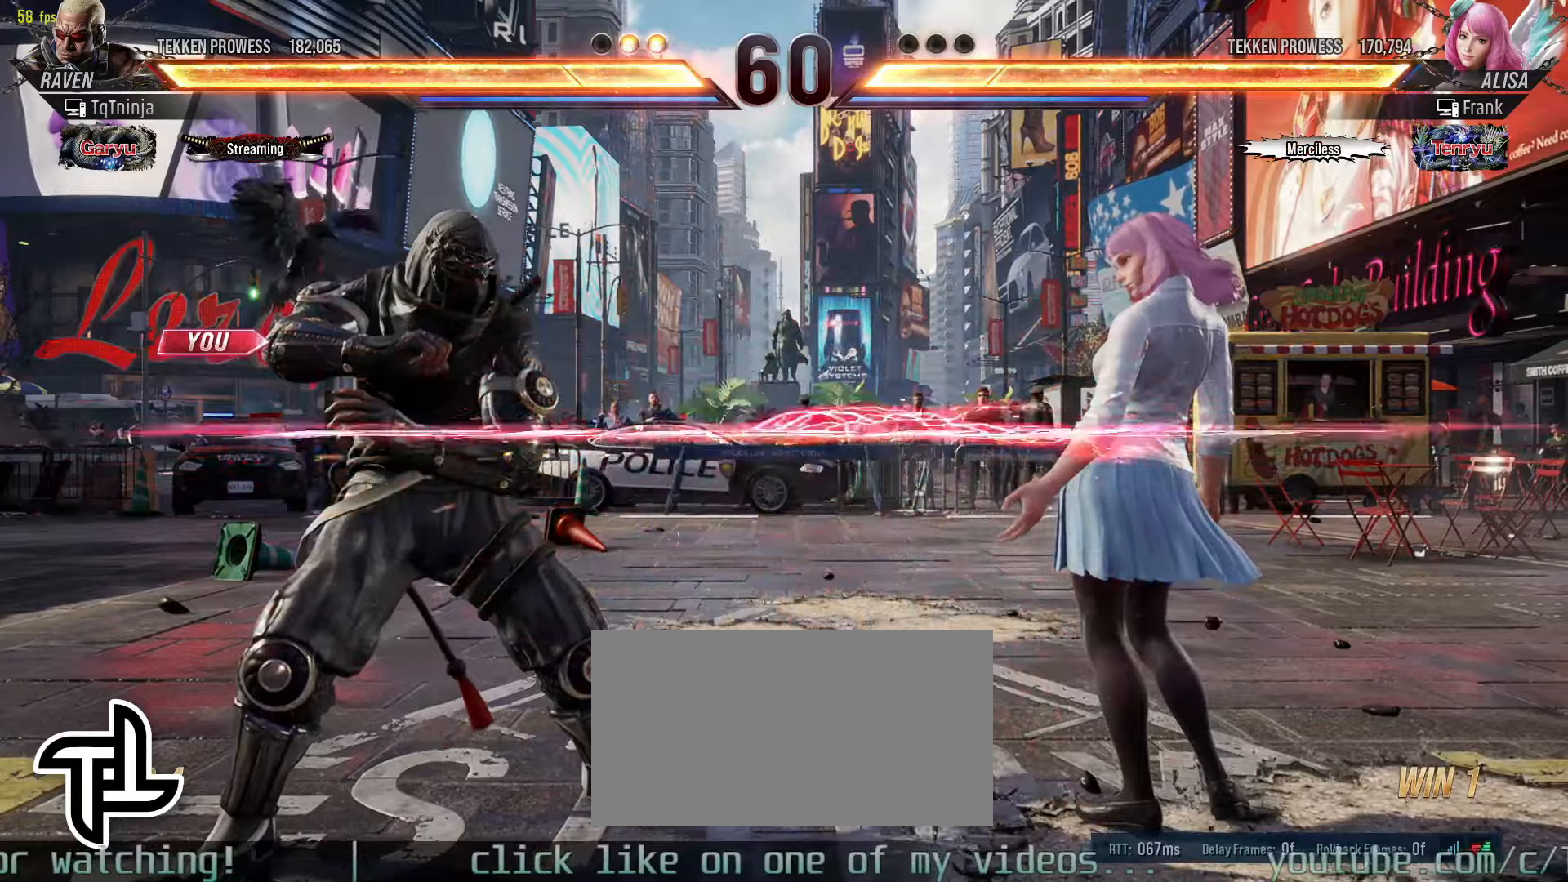
{"buttons": [], "left_stick": "left", "events": [[33, "SQUARE", "down"], [116, "SQUARE", "up"], [166, "SQUARE", "down"], [216, "SQUARE", "up"], [483, "left_stick", "left"]]}
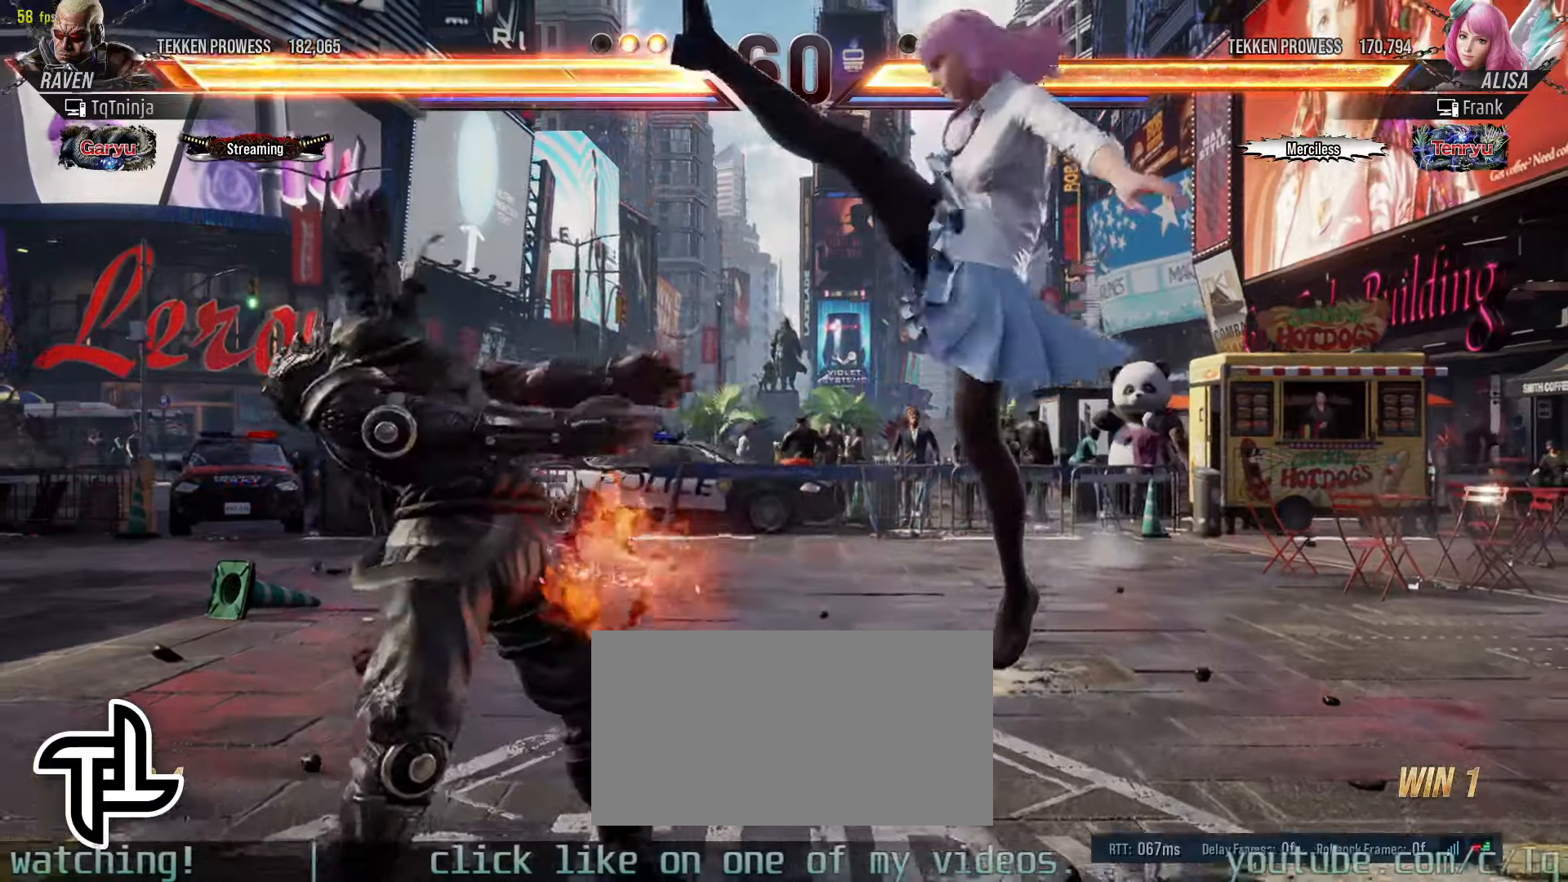
{"buttons": [], "left_stick": "left", "events": []}
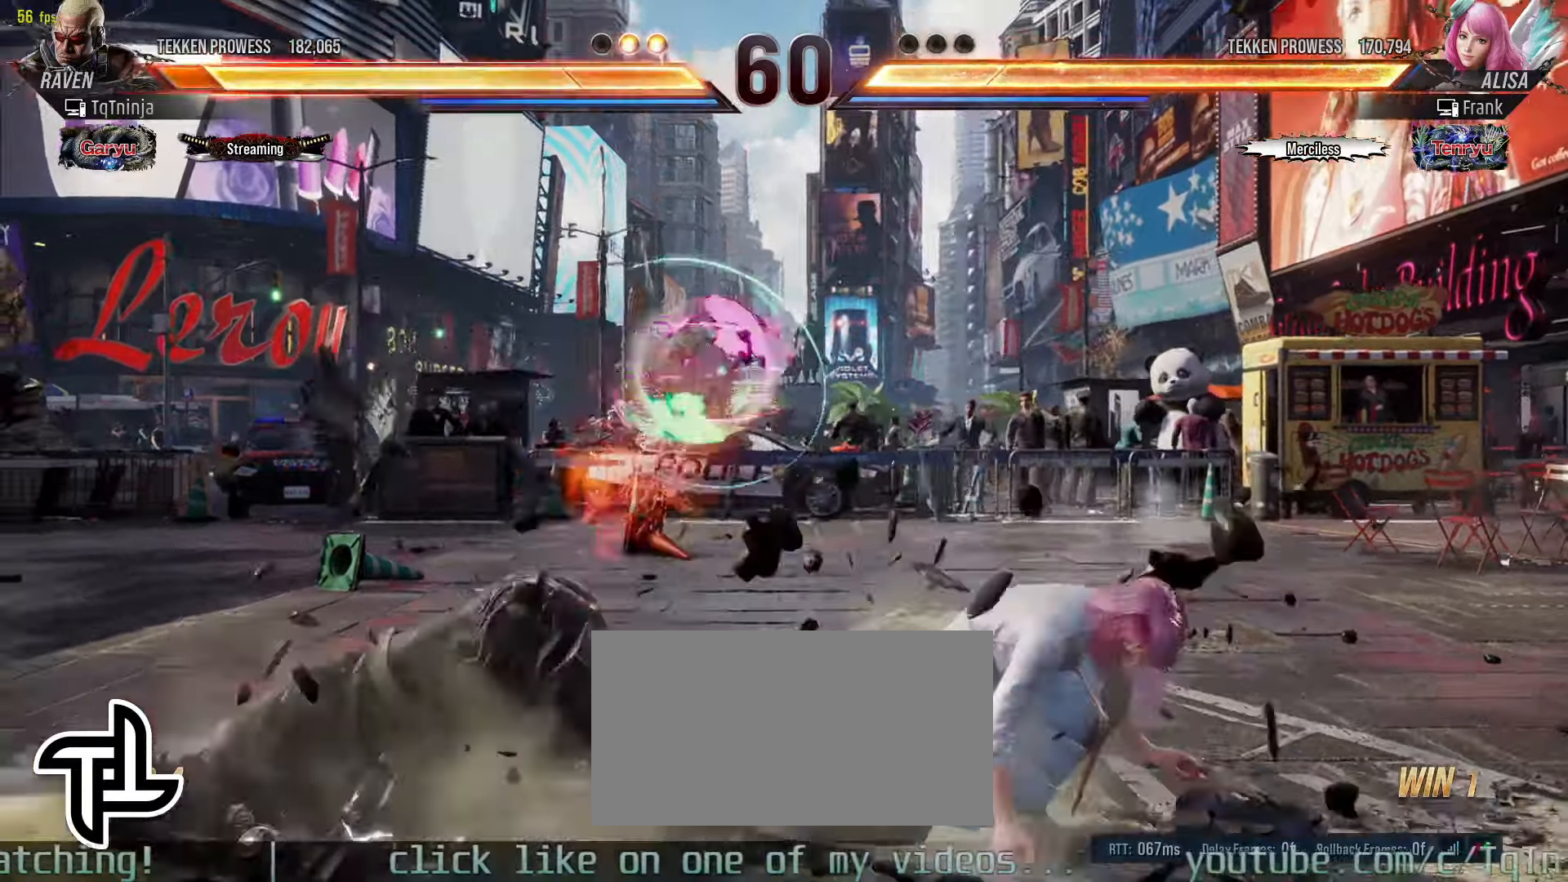
{"buttons": [], "left_stick": "center", "events": [[83, "left_stick", "center"]]}